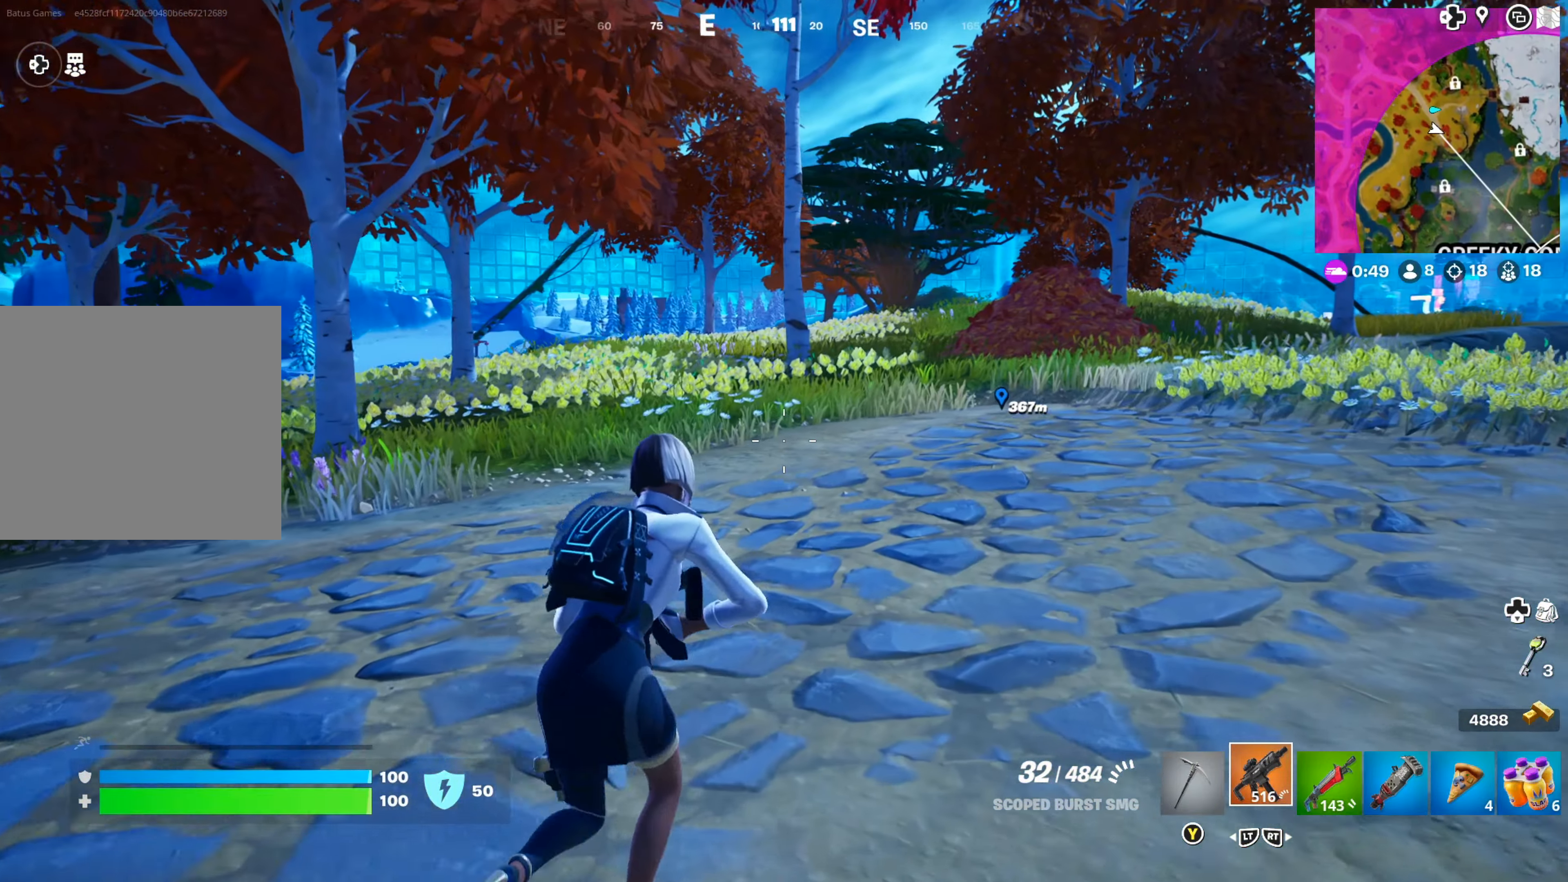
Gameplay with a controller (Xbox layout); each line is a JSON object with the inputs held at the frame after it. "events" lists button and stick changes between this image and that frame as [ms after this image, input, new state], when the widget could be followed in between.
{"buttons": ["L3"], "left_stick": "up-right", "right_stick": "center", "events": [[133, "right_stick", "right"], [300, "right_stick", "center"], [483, "L3", "down"]]}
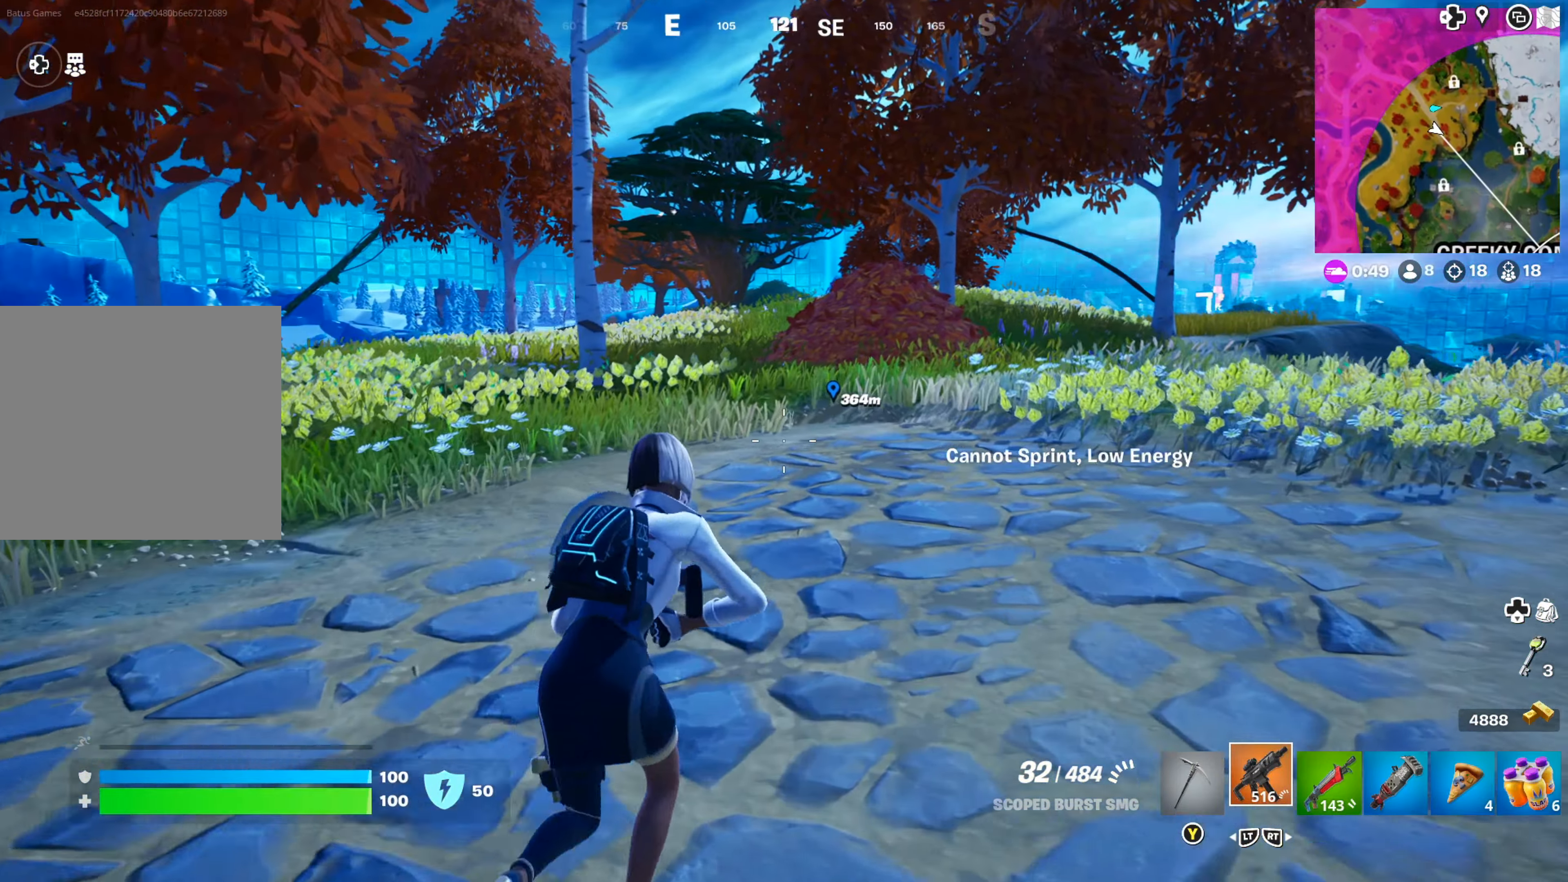
{"buttons": [], "left_stick": "up-right", "right_stick": "right", "events": [[66, "L3", "up"], [116, "right_stick", "right"], [233, "right_stick", "center"], [366, "right_stick", "right"]]}
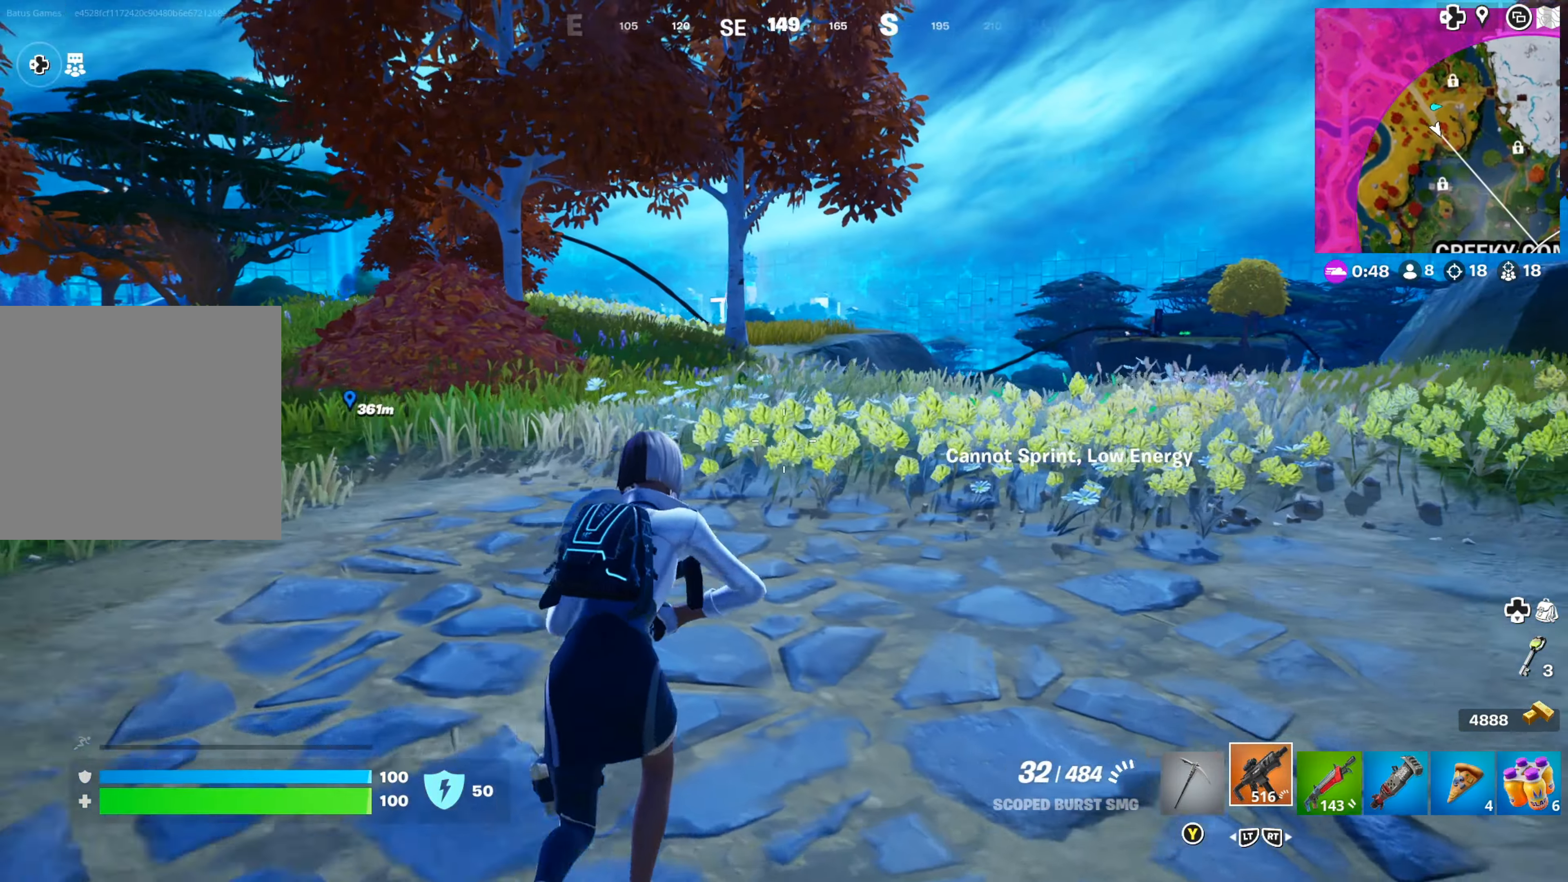
{"buttons": [], "left_stick": "up", "right_stick": "center", "events": [[33, "right_stick", "center"], [467, "left_stick", "up"]]}
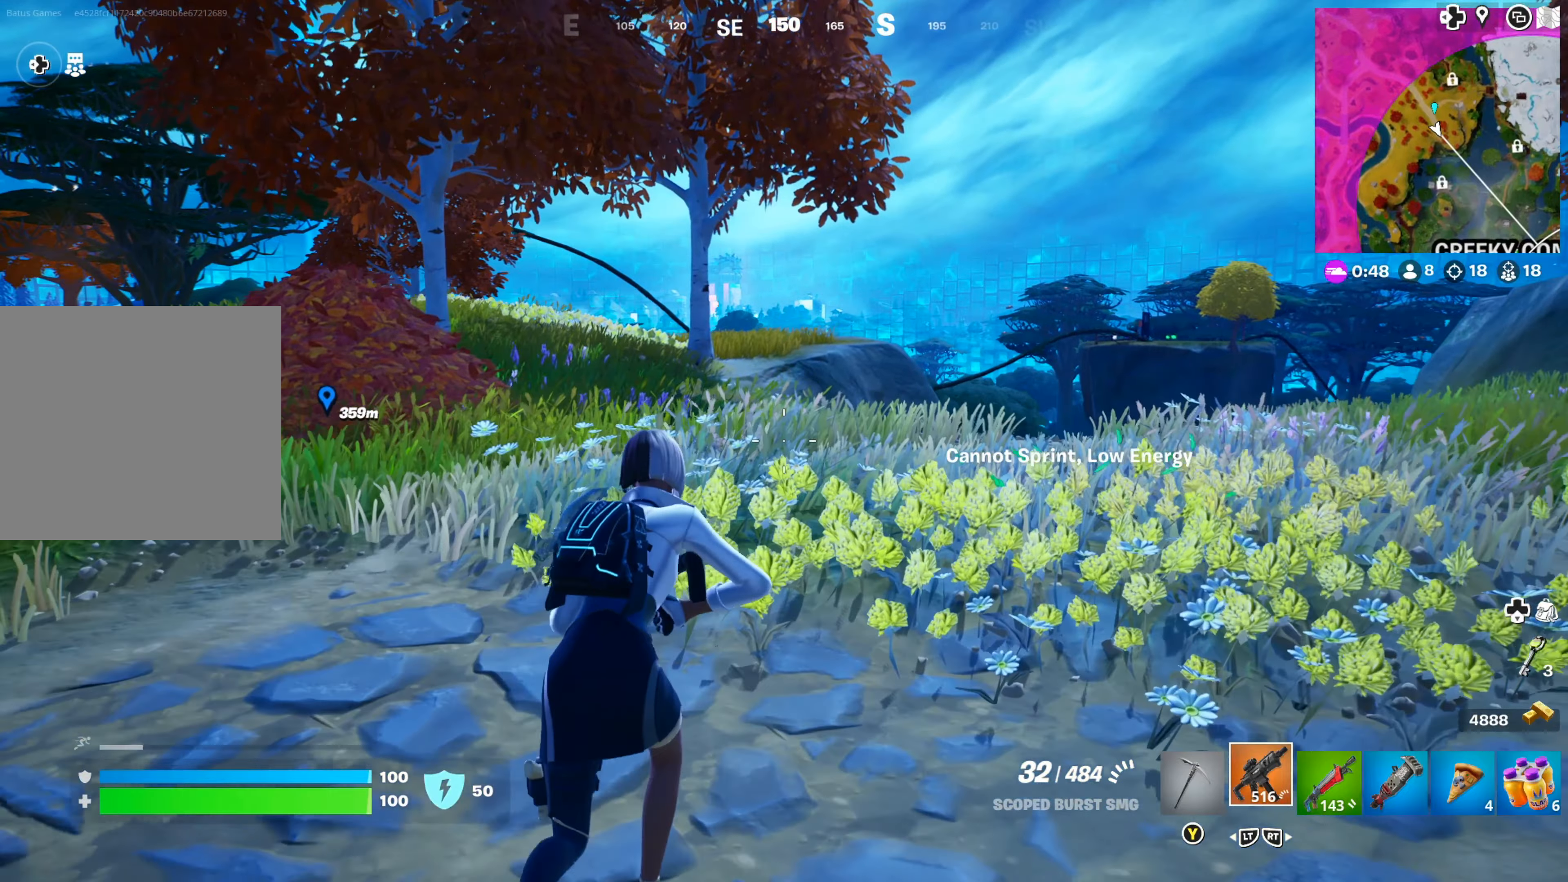
{"buttons": [], "left_stick": "up", "right_stick": "center", "events": [[33, "L3", "down"], [117, "L3", "up"], [367, "right_stick", "down-left"], [450, "right_stick", "center"]]}
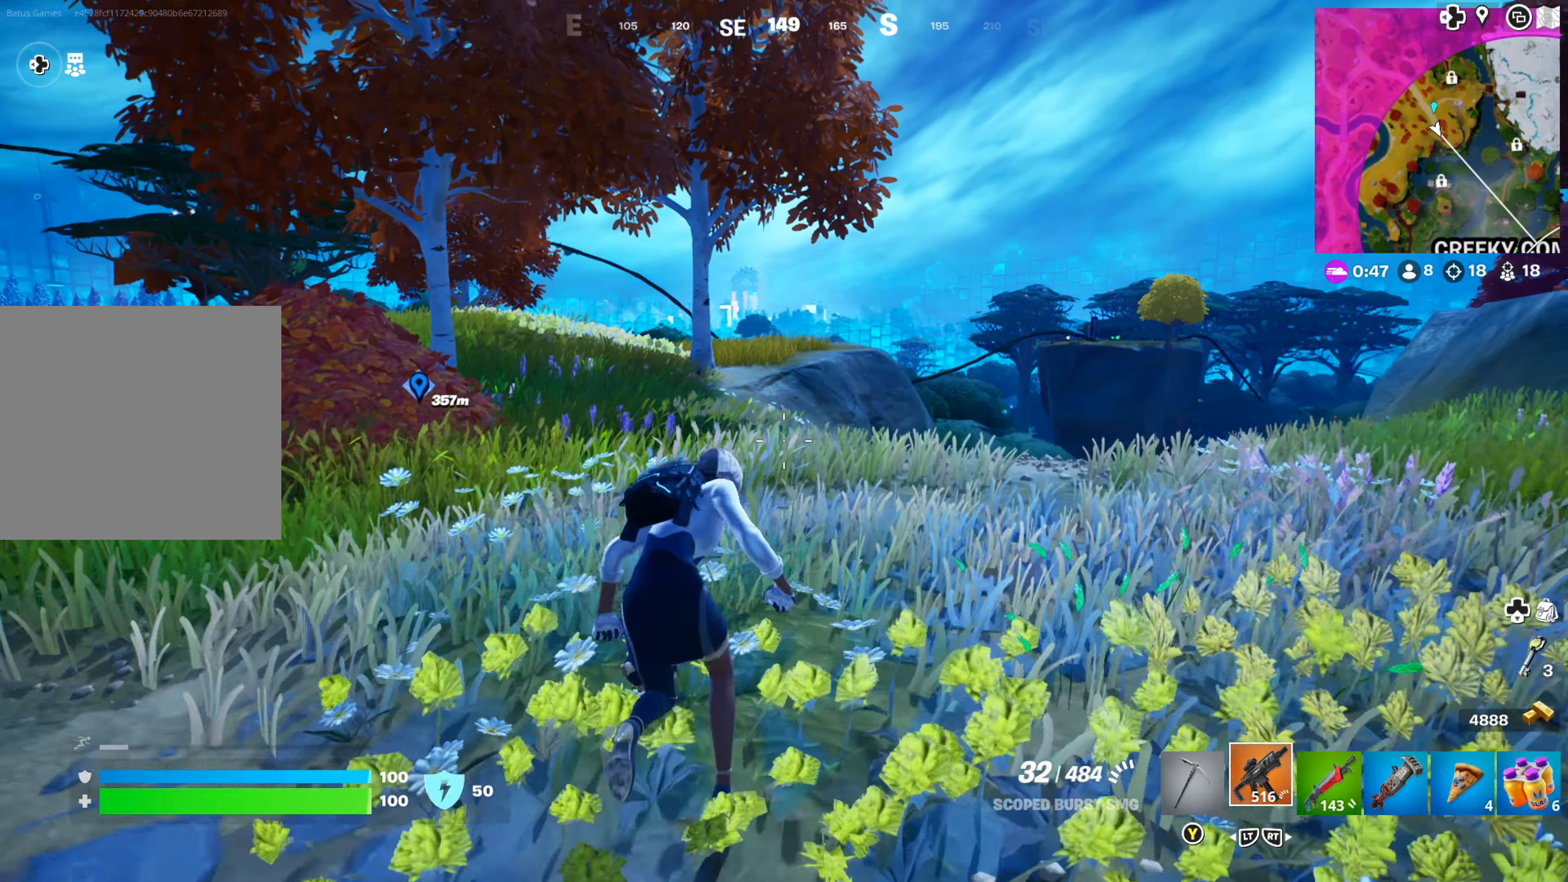
{"buttons": [], "left_stick": "up", "right_stick": "right", "events": [[100, "right_stick", "down"], [383, "right_stick", "center"], [483, "right_stick", "right"]]}
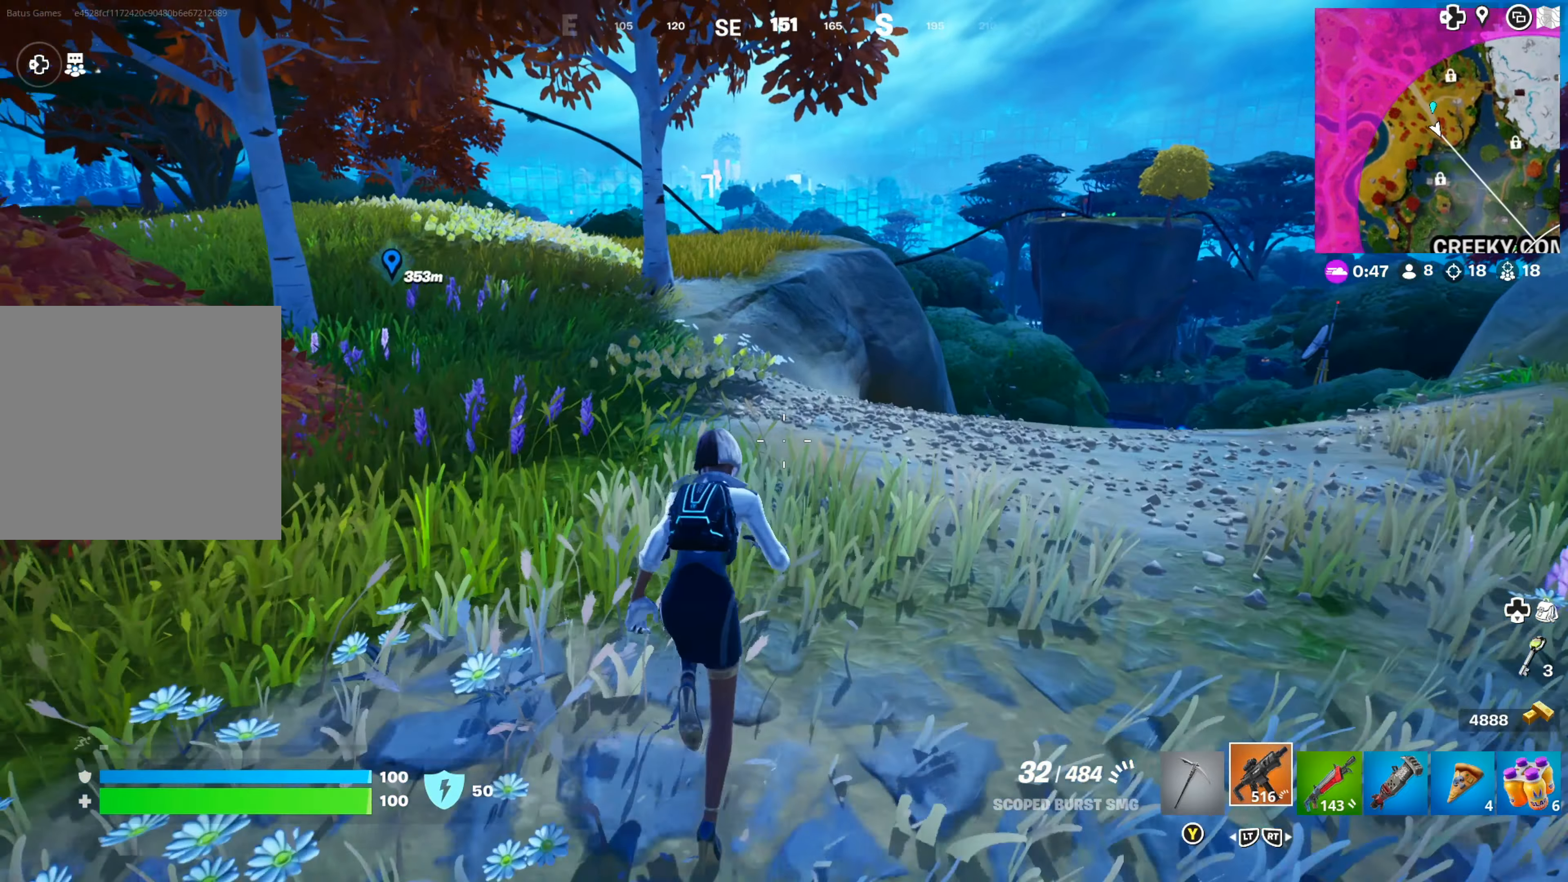
{"buttons": [], "left_stick": "up", "right_stick": "left", "events": [[150, "right_stick", "center"], [500, "right_stick", "left"]]}
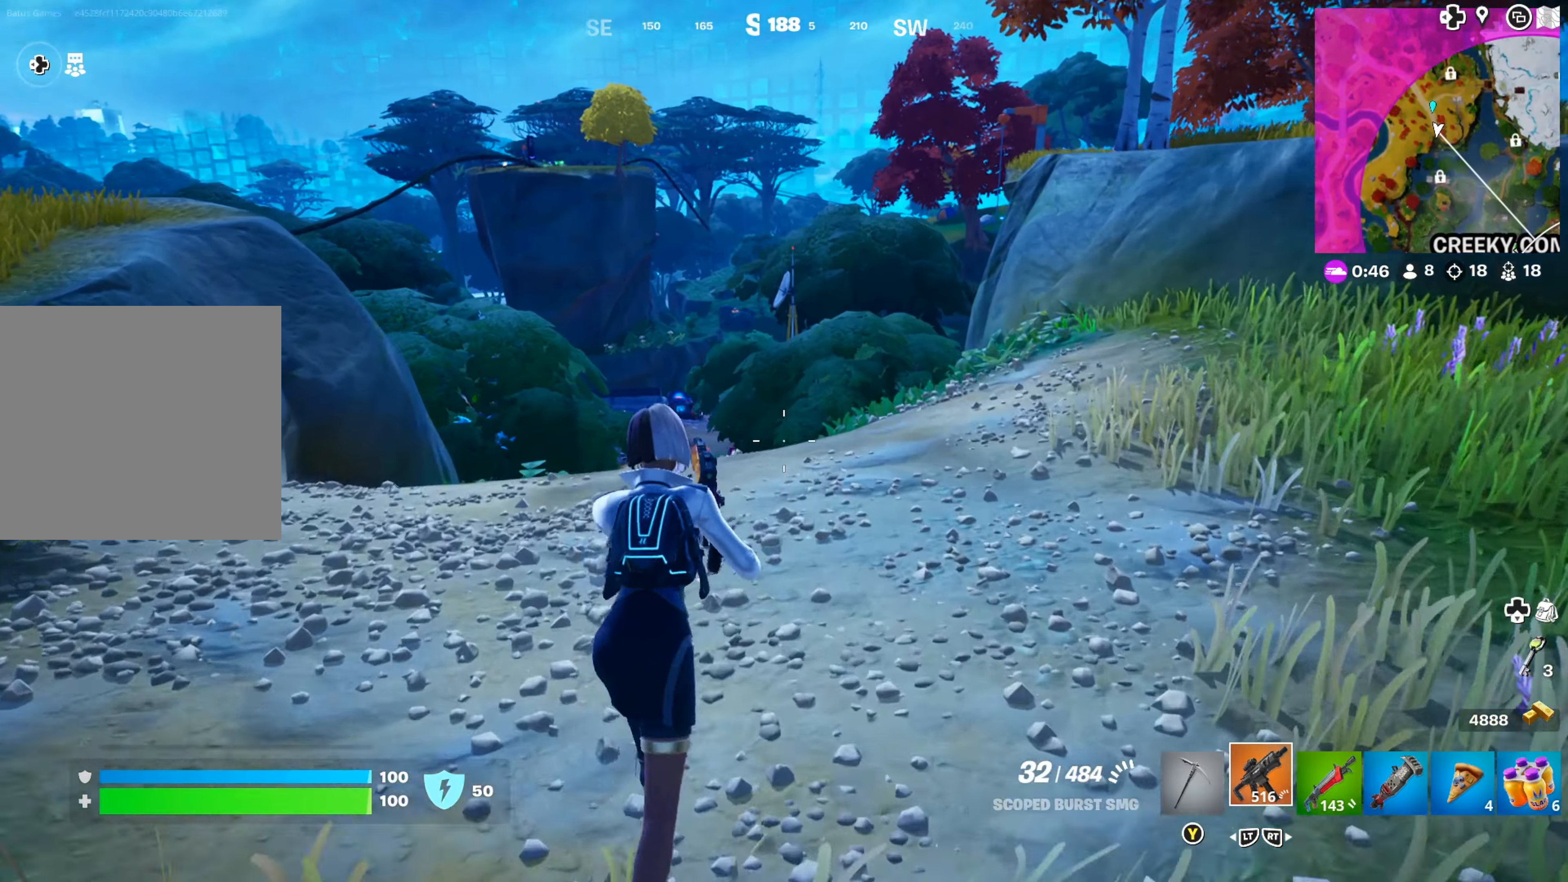
{"buttons": [], "left_stick": "up", "right_stick": "center", "events": [[150, "right_stick", "center"], [317, "right_stick", "down-left"], [433, "right_stick", "center"]]}
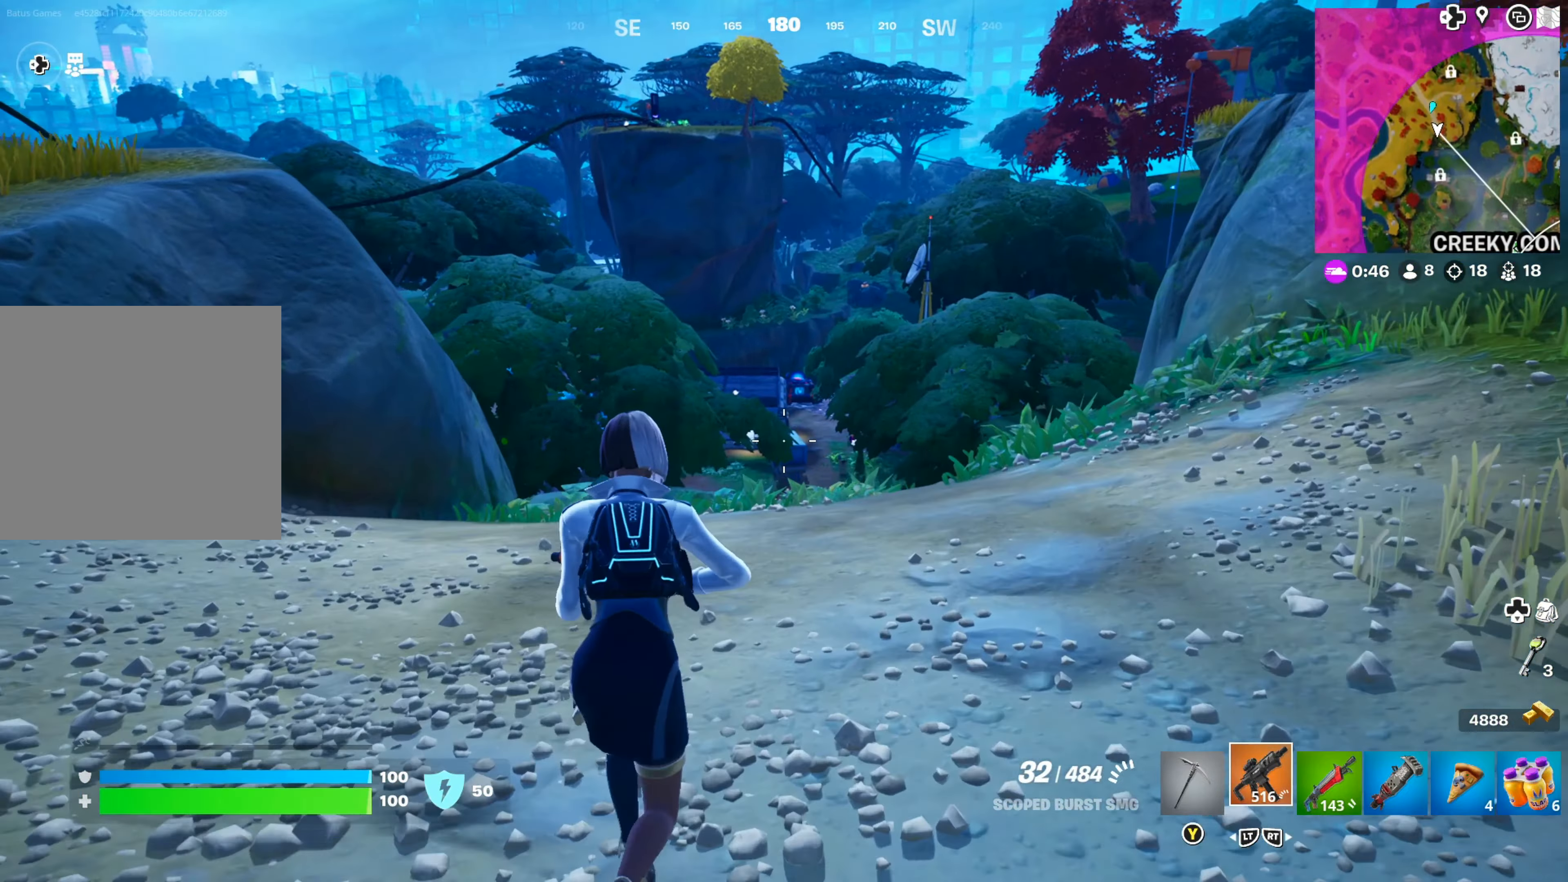
{"buttons": [], "left_stick": "up", "right_stick": "center", "events": [[33, "right_stick", "left"], [150, "right_stick", "center"]]}
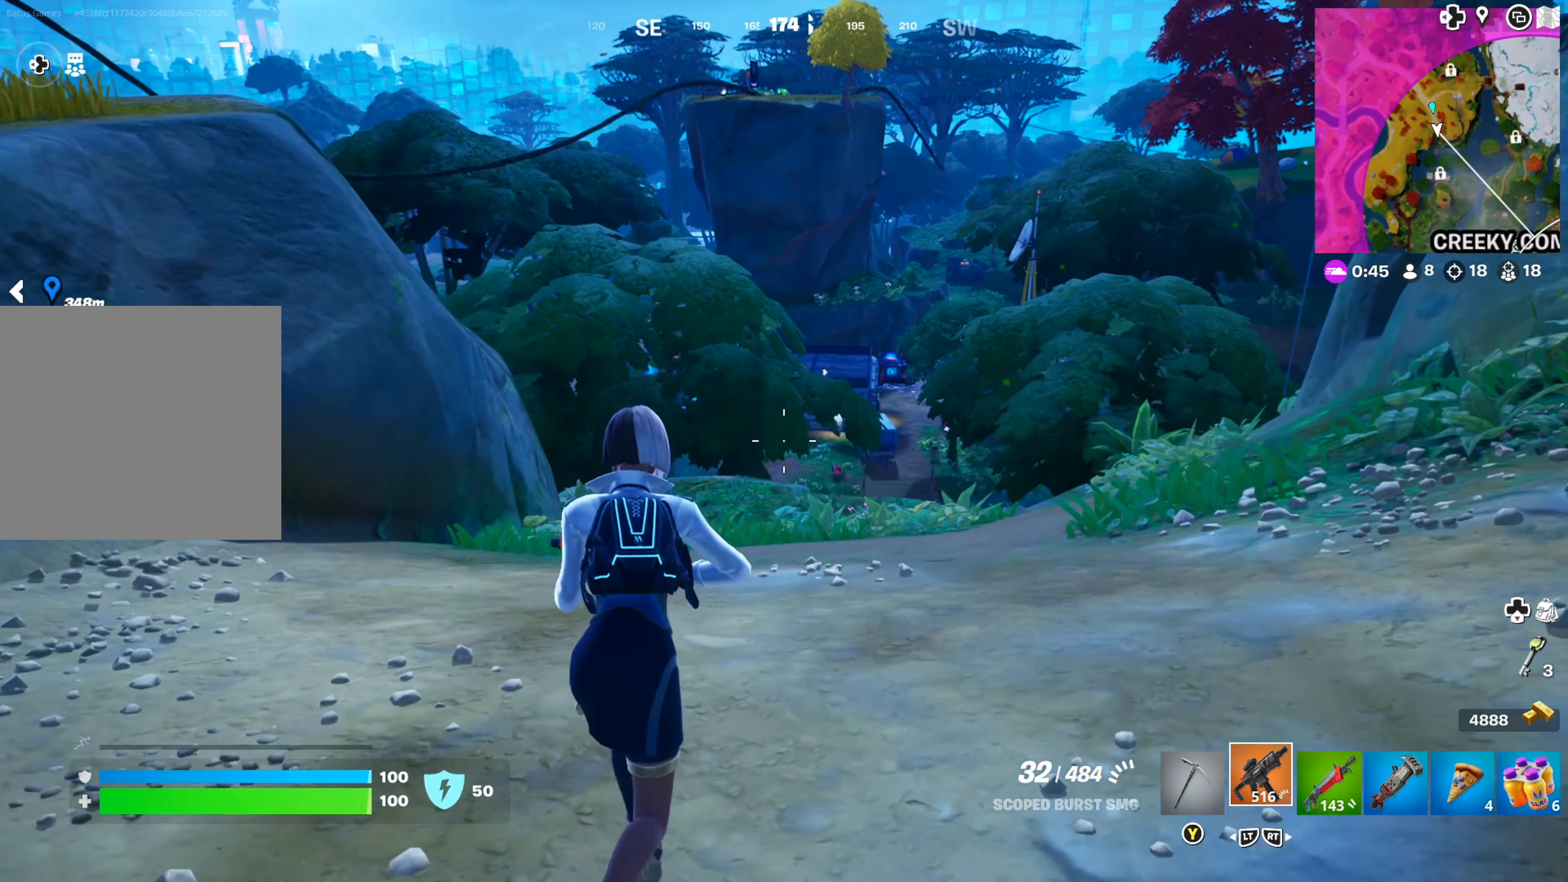
{"buttons": [], "left_stick": "up-right", "right_stick": "center", "events": [[333, "right_stick", "left"], [367, "left_stick", "up-right"], [500, "right_stick", "center"]]}
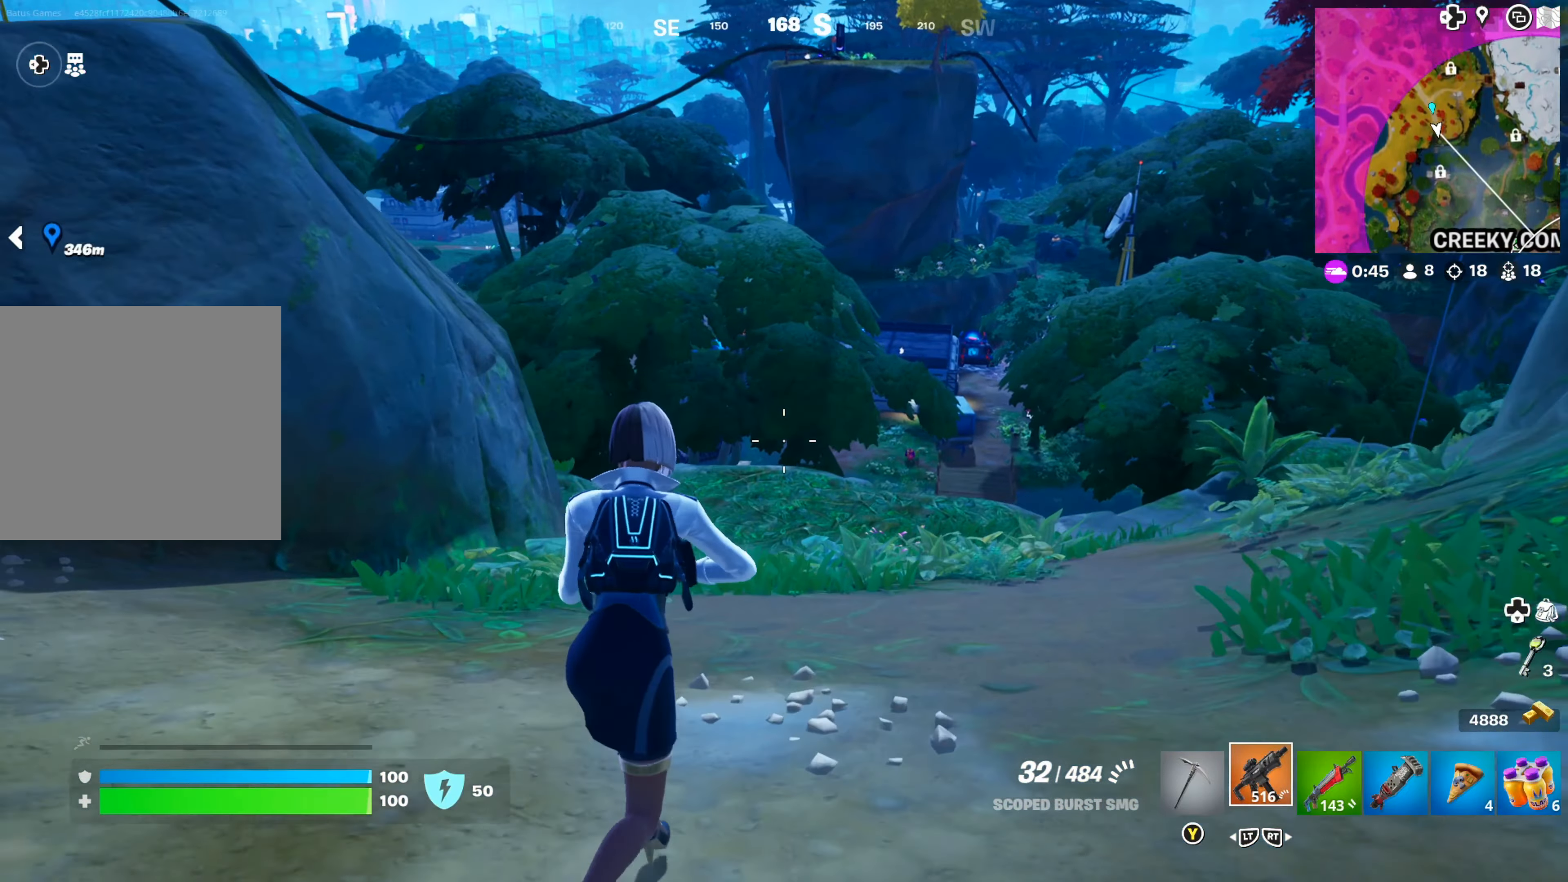
{"buttons": [], "left_stick": "up-right", "right_stick": "left", "events": [[67, "right_stick", "left"], [200, "right_stick", "center"], [450, "right_stick", "left"]]}
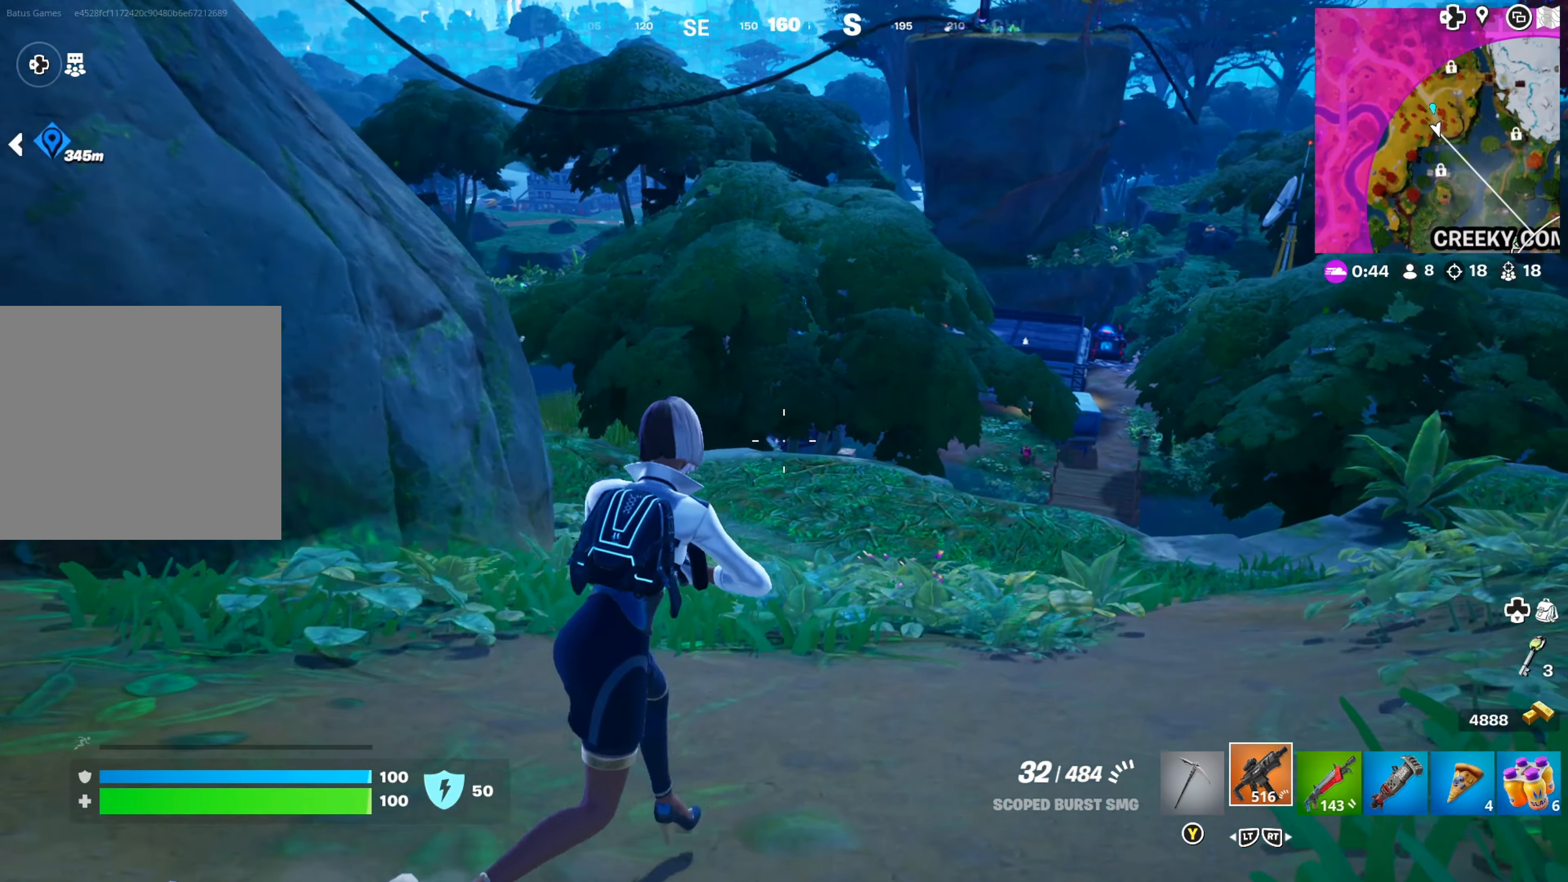
{"buttons": [], "left_stick": "up-right", "right_stick": "right", "events": [[100, "right_stick", "center"], [367, "right_stick", "right"]]}
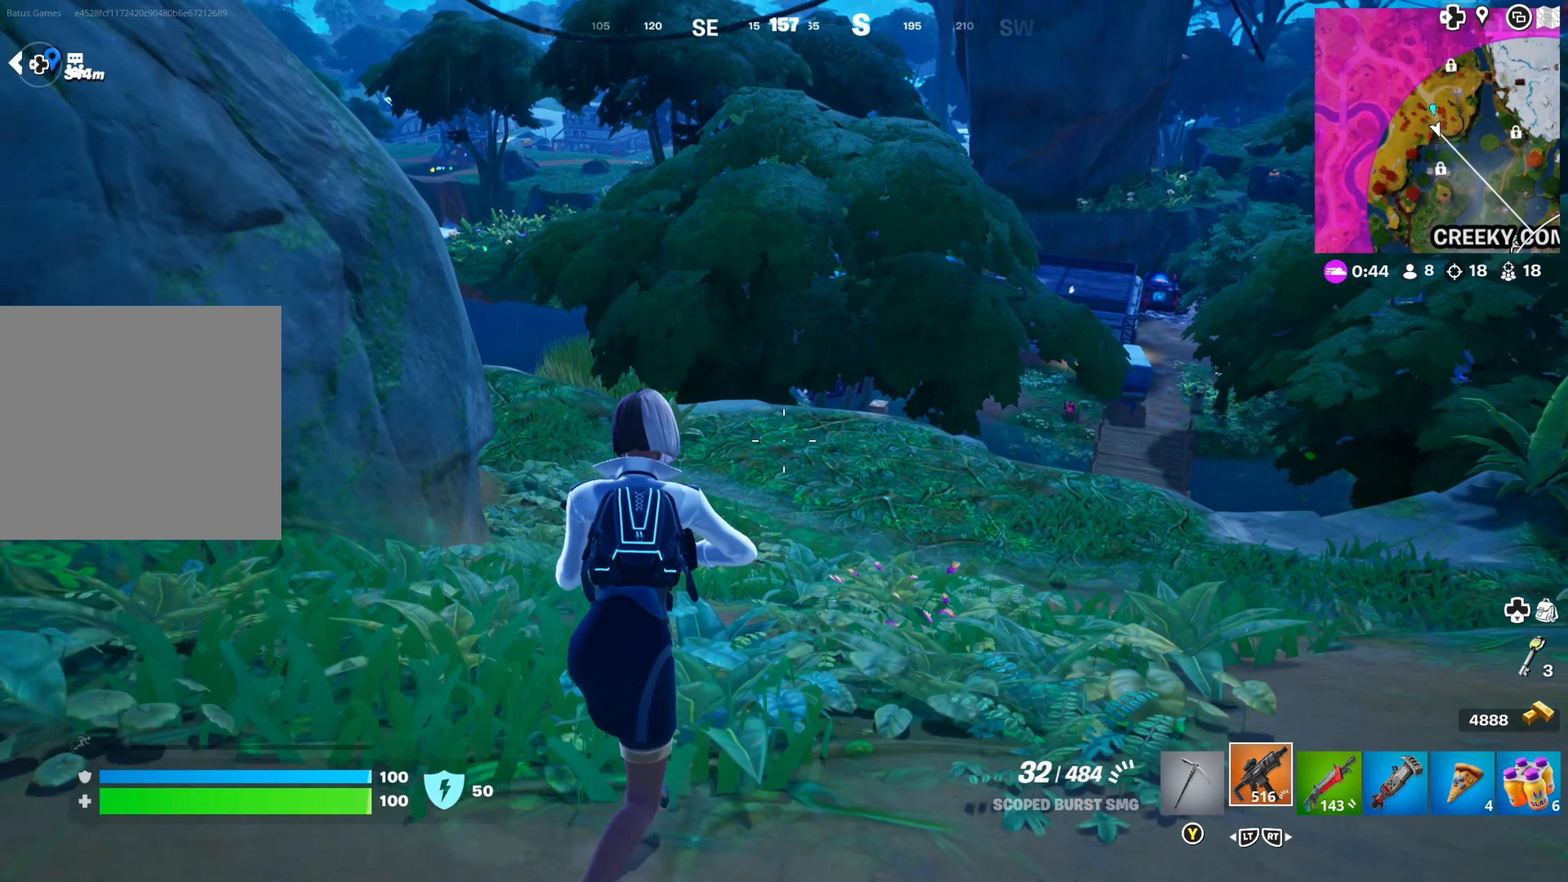
{"buttons": [], "left_stick": "up-right", "right_stick": "center", "events": [[17, "right_stick", "center"], [333, "right_stick", "left"], [500, "right_stick", "center"]]}
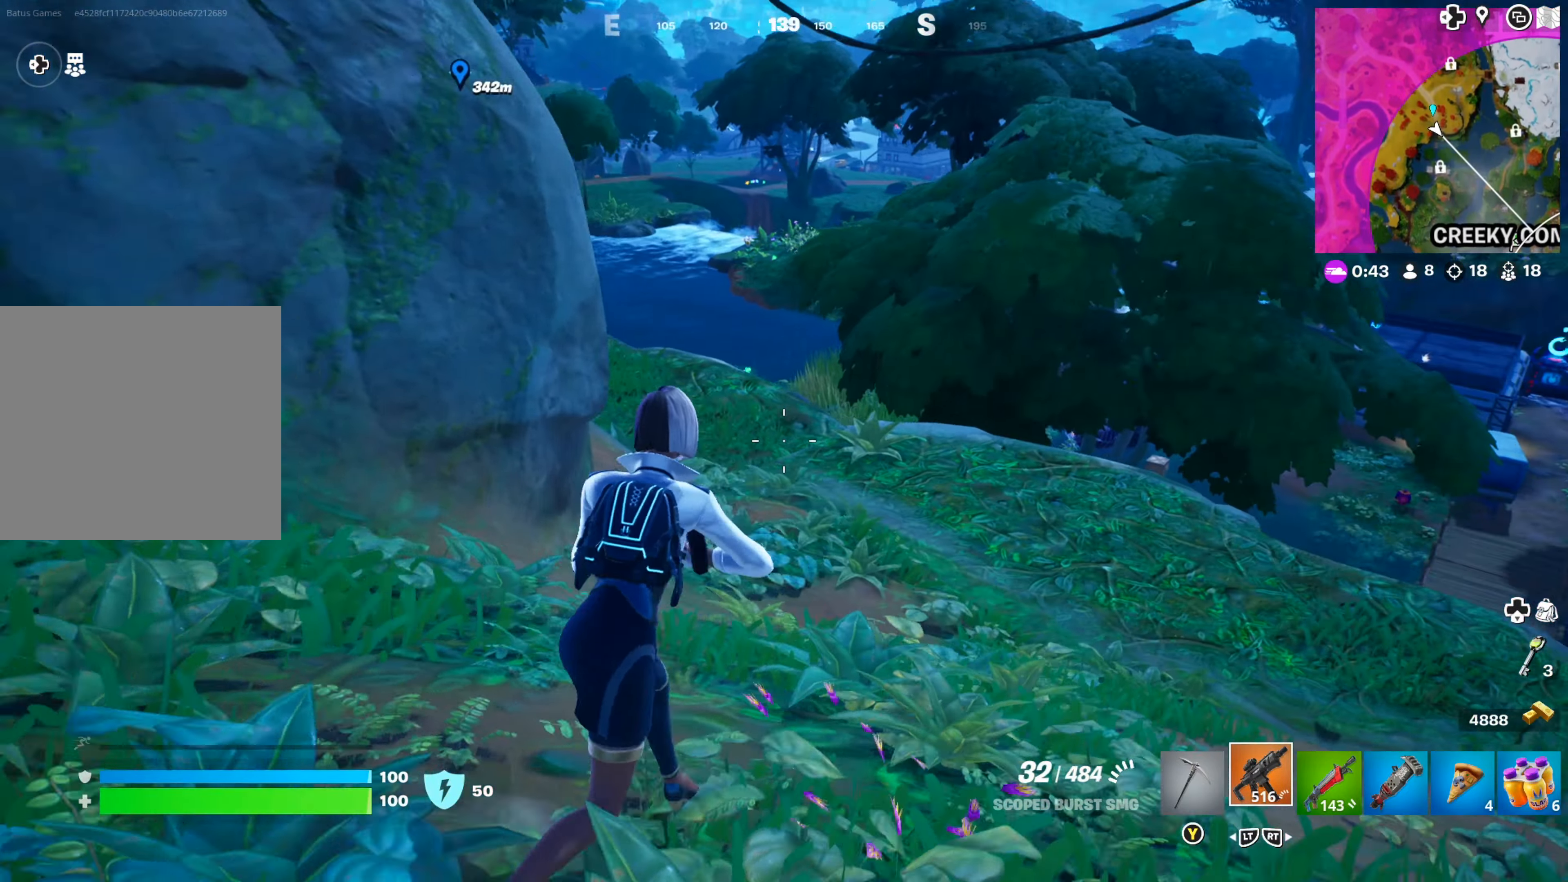
{"buttons": [], "left_stick": "up-right", "right_stick": "center", "events": [[117, "right_stick", "right"], [250, "right_stick", "center"]]}
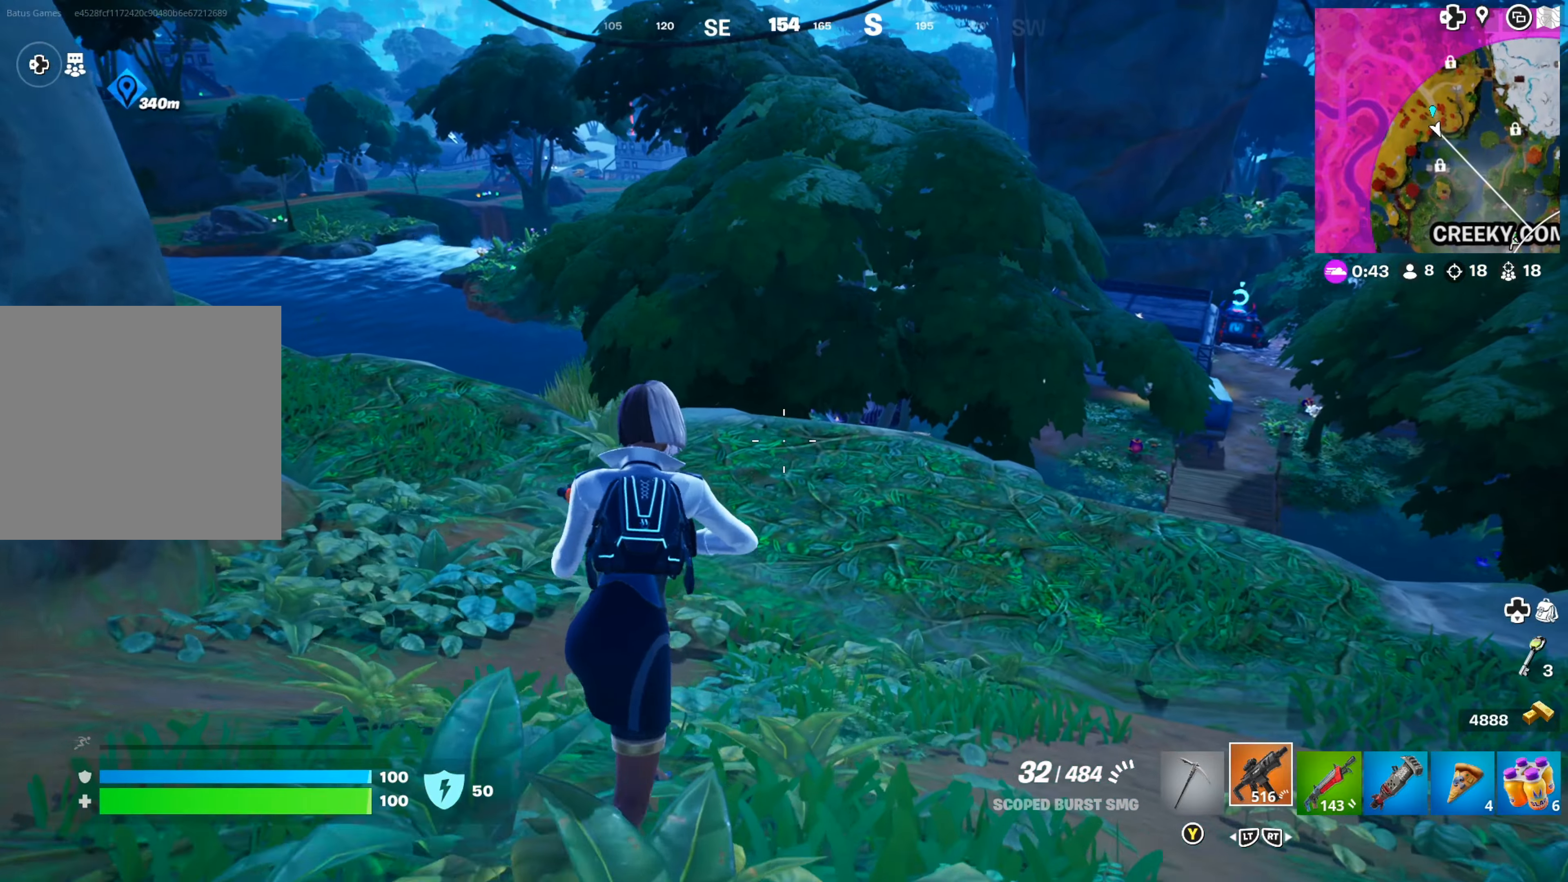
{"buttons": [], "left_stick": "up-right", "right_stick": "right", "events": [[67, "right_stick", "right"], [200, "right_stick", "center"], [400, "right_stick", "right"]]}
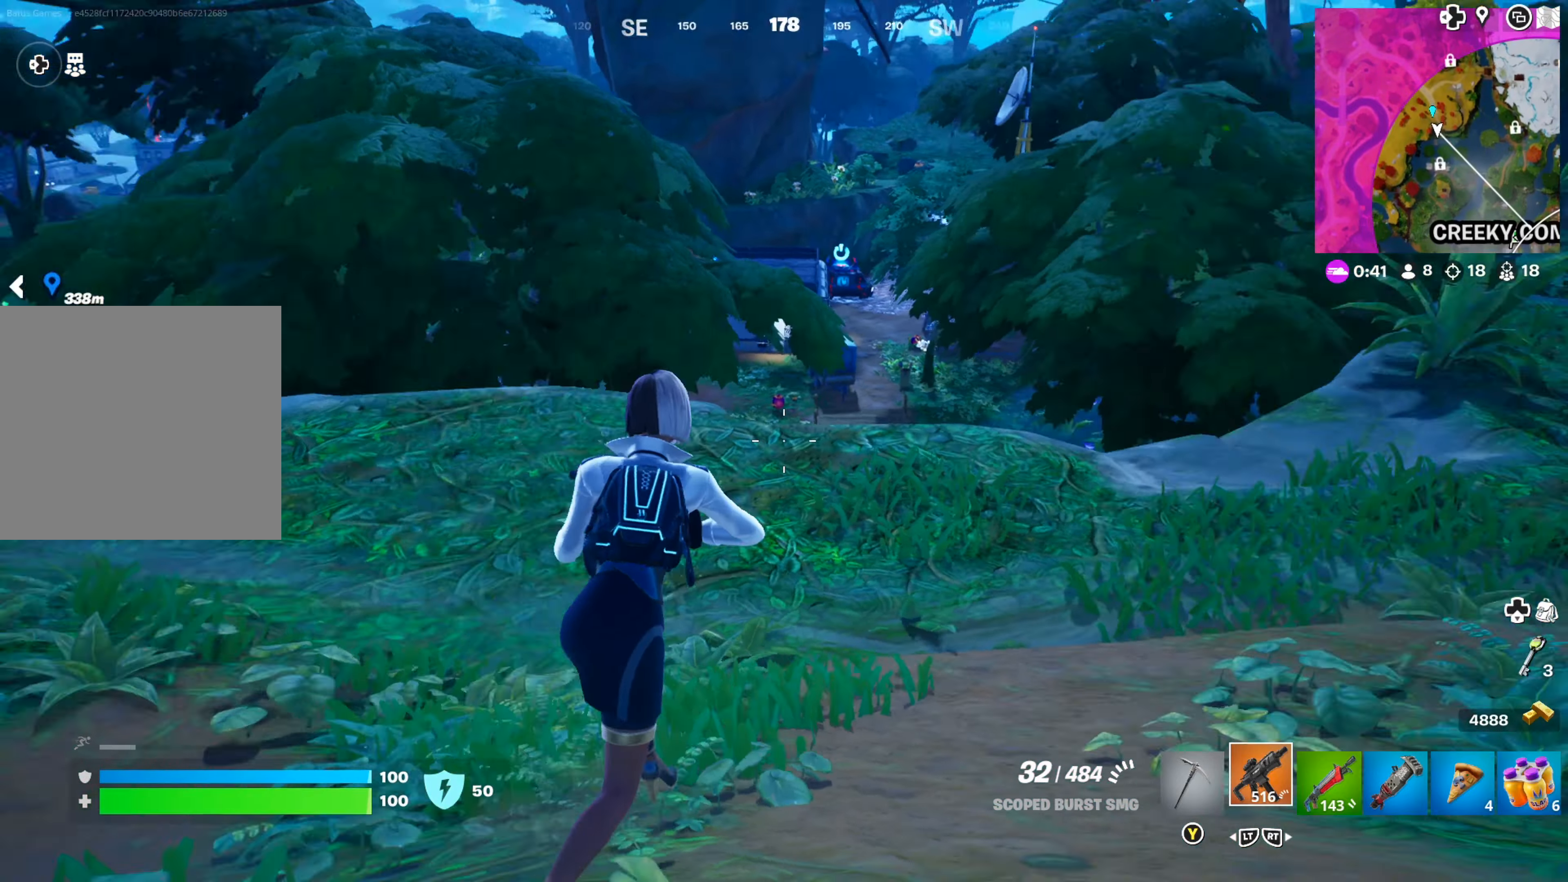
{"buttons": ["L3"], "left_stick": "up", "right_stick": "center", "events": [[84, "right_stick", "center"], [200, "right_stick", "right"], [417, "right_stick", "center"], [500, "L3", "down"], [500, "left_stick", "up"]]}
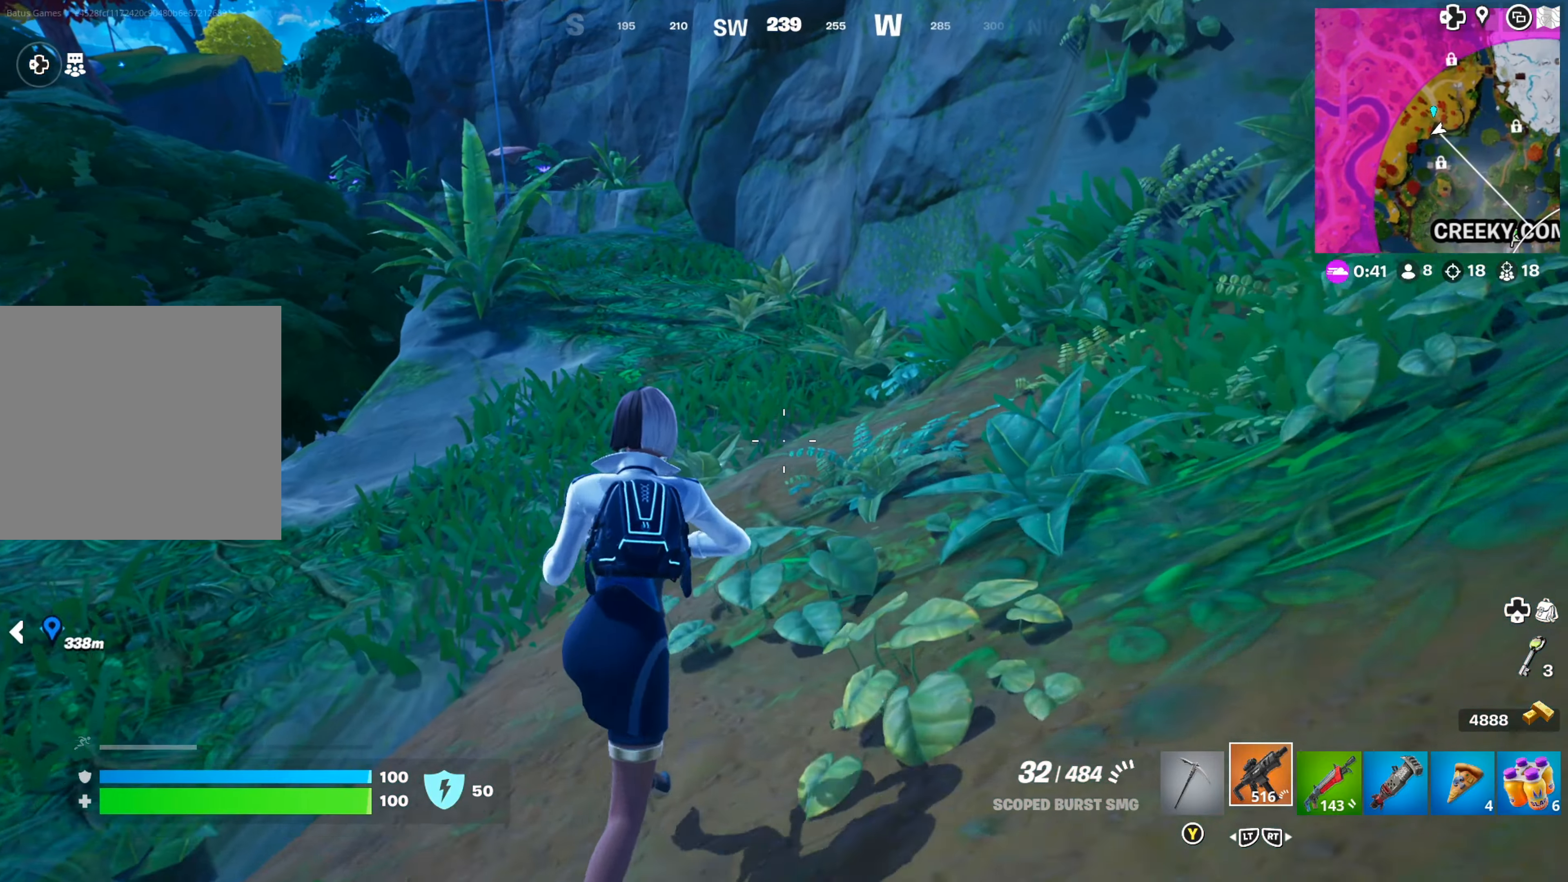
{"buttons": [], "left_stick": "up-right", "right_stick": "center", "events": [[84, "L3", "up"], [150, "right_stick", "left"], [217, "left_stick", "up-right"], [334, "right_stick", "center"]]}
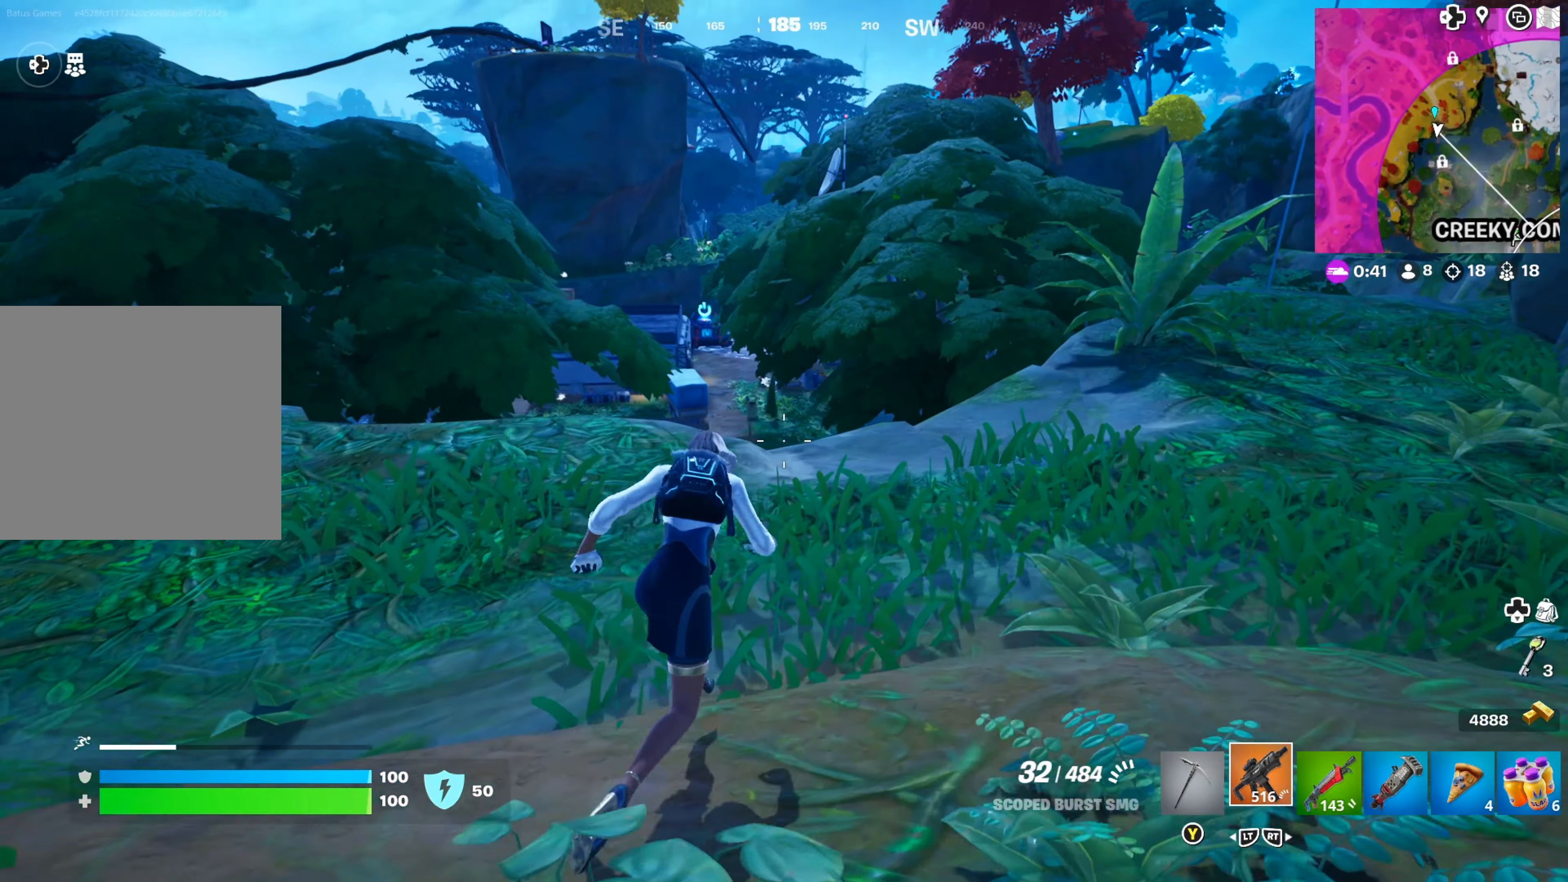
{"buttons": [], "left_stick": "up", "right_stick": "center", "events": [[167, "right_stick", "left"], [350, "right_stick", "center"], [484, "left_stick", "up"]]}
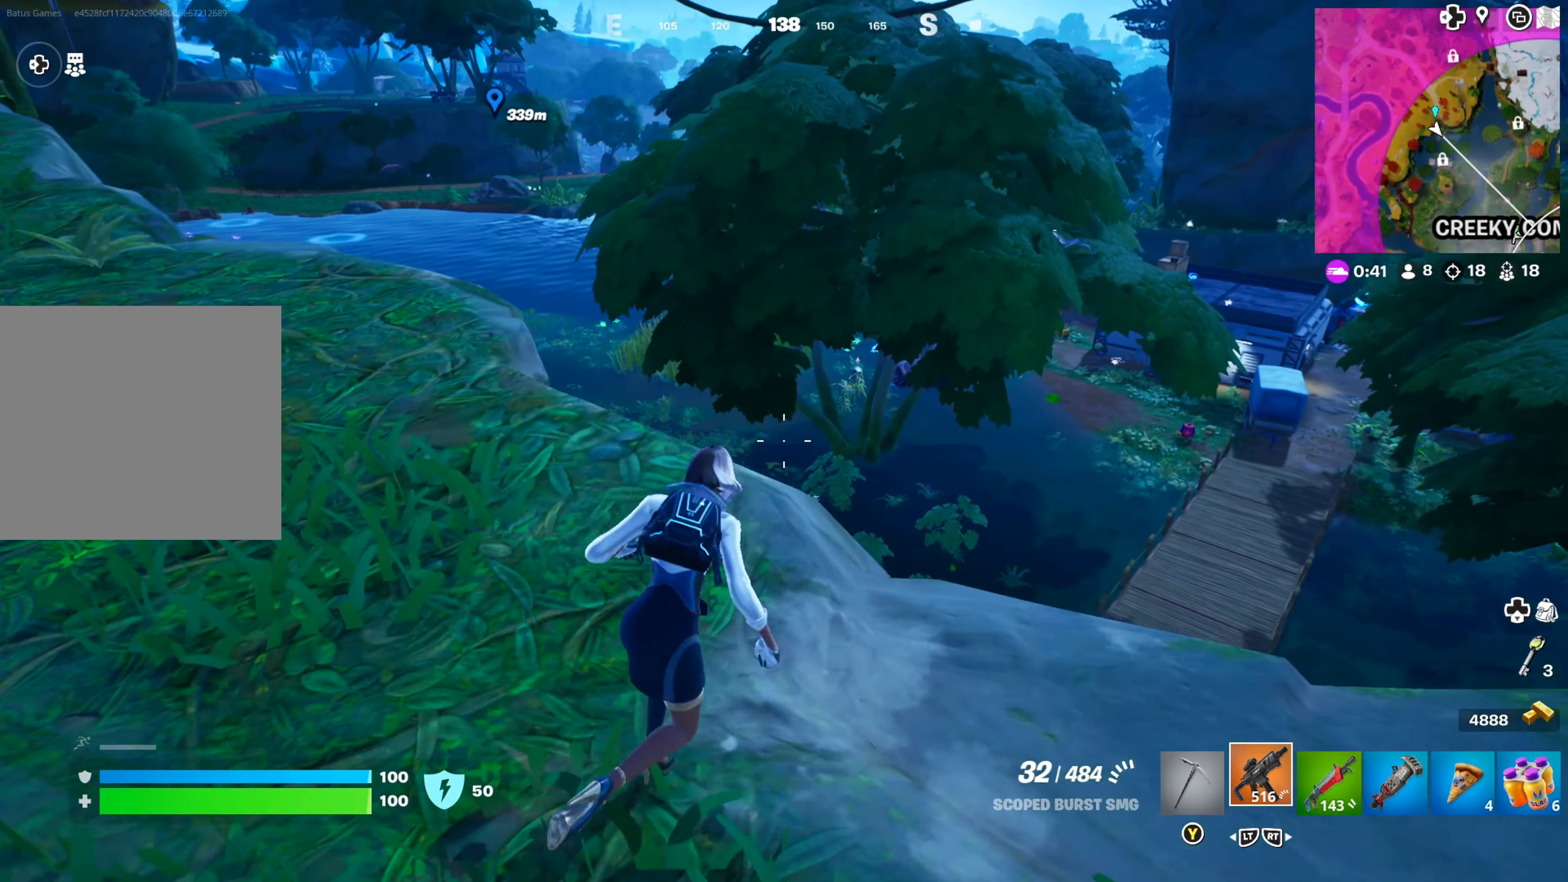
{"buttons": [], "left_stick": "left", "right_stick": "center", "events": [[50, "right_stick", "right"], [100, "left_stick", "center"], [100, "right_stick", "center"], [267, "left_stick", "left"], [267, "right_stick", "down-left"], [317, "left_stick", "up-left"], [450, "left_stick", "left"], [450, "right_stick", "center"]]}
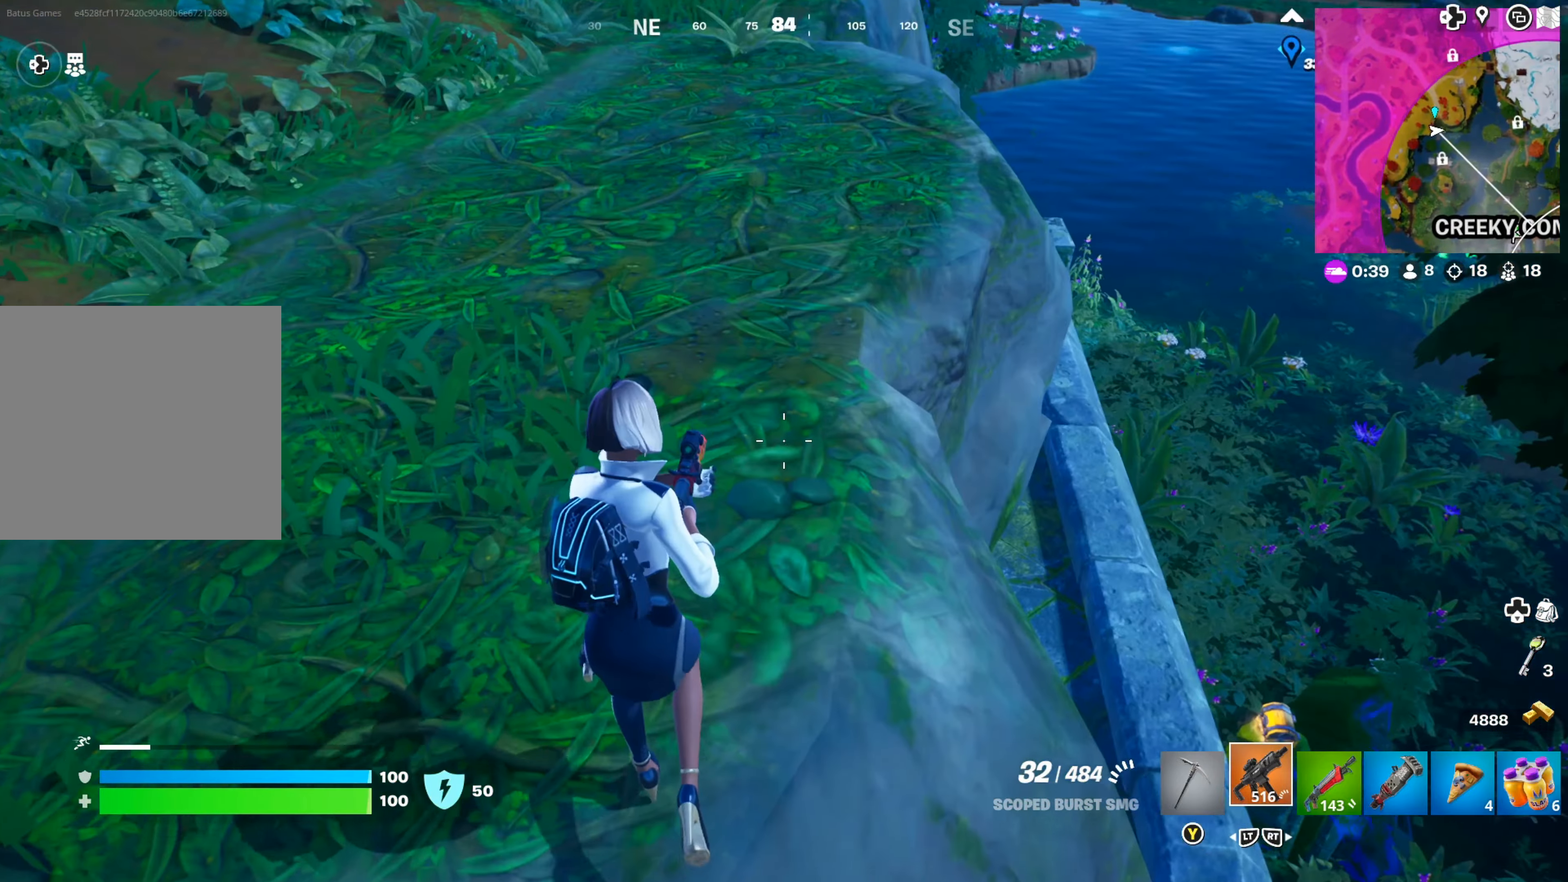
{"buttons": [], "left_stick": "up-right", "right_stick": "center", "events": [[117, "left_stick", "right"], [117, "right_stick", "left"], [184, "right_stick", "down-left"], [284, "left_stick", "up-right"], [317, "right_stick", "right"], [500, "right_stick", "center"]]}
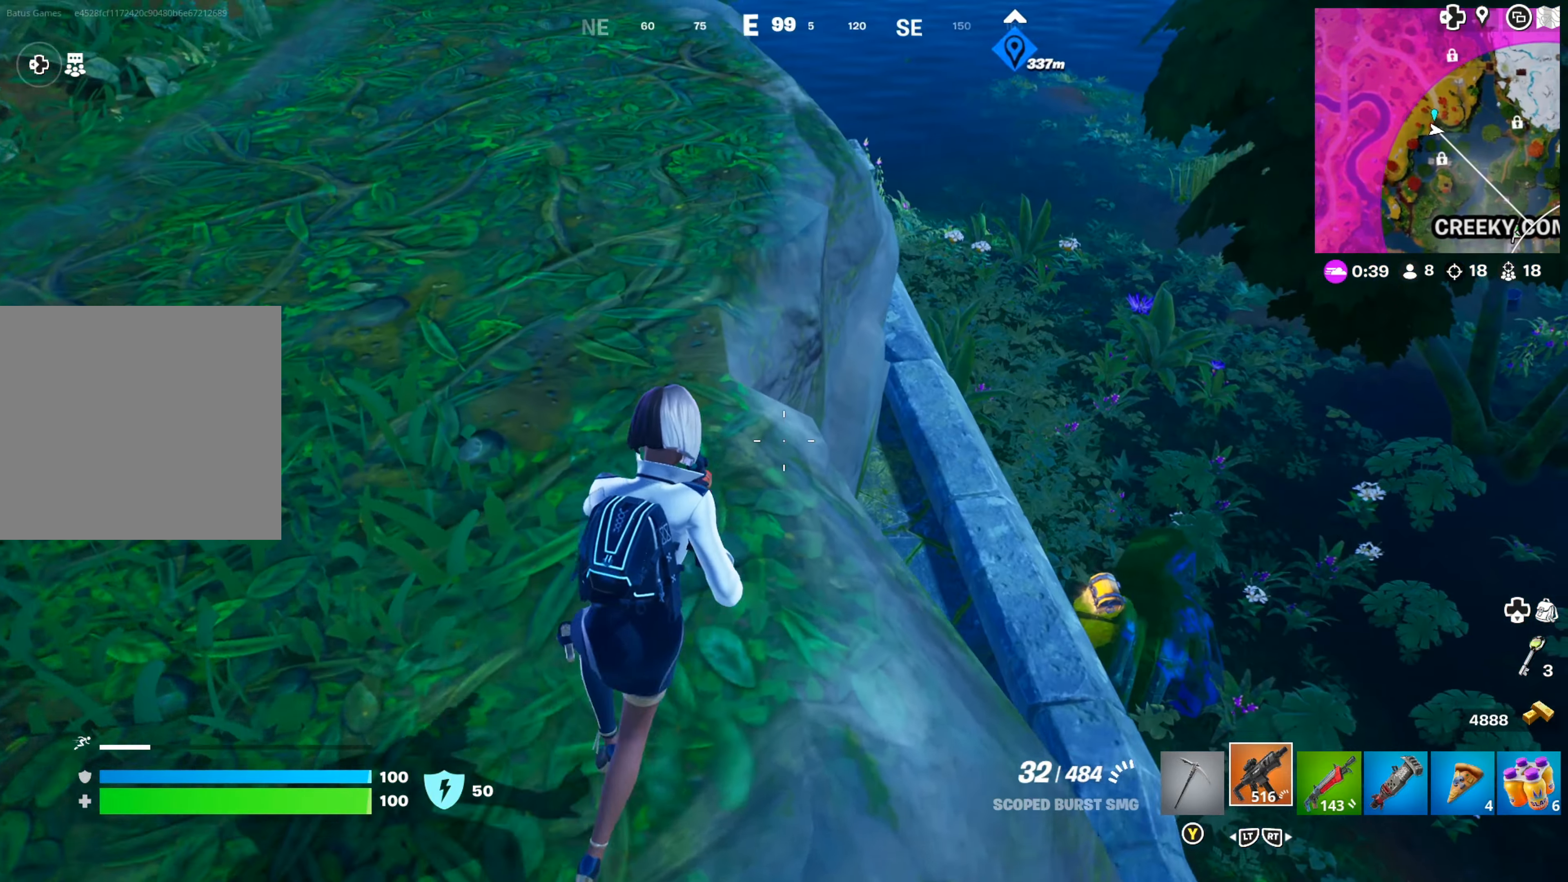
{"buttons": [], "left_stick": "down-right", "right_stick": "center", "events": [[34, "left_stick", "up"], [200, "left_stick", "up-right"], [317, "right_stick", "right"], [367, "left_stick", "right"], [367, "right_stick", "down-right"], [484, "right_stick", "center"], [500, "left_stick", "down-right"]]}
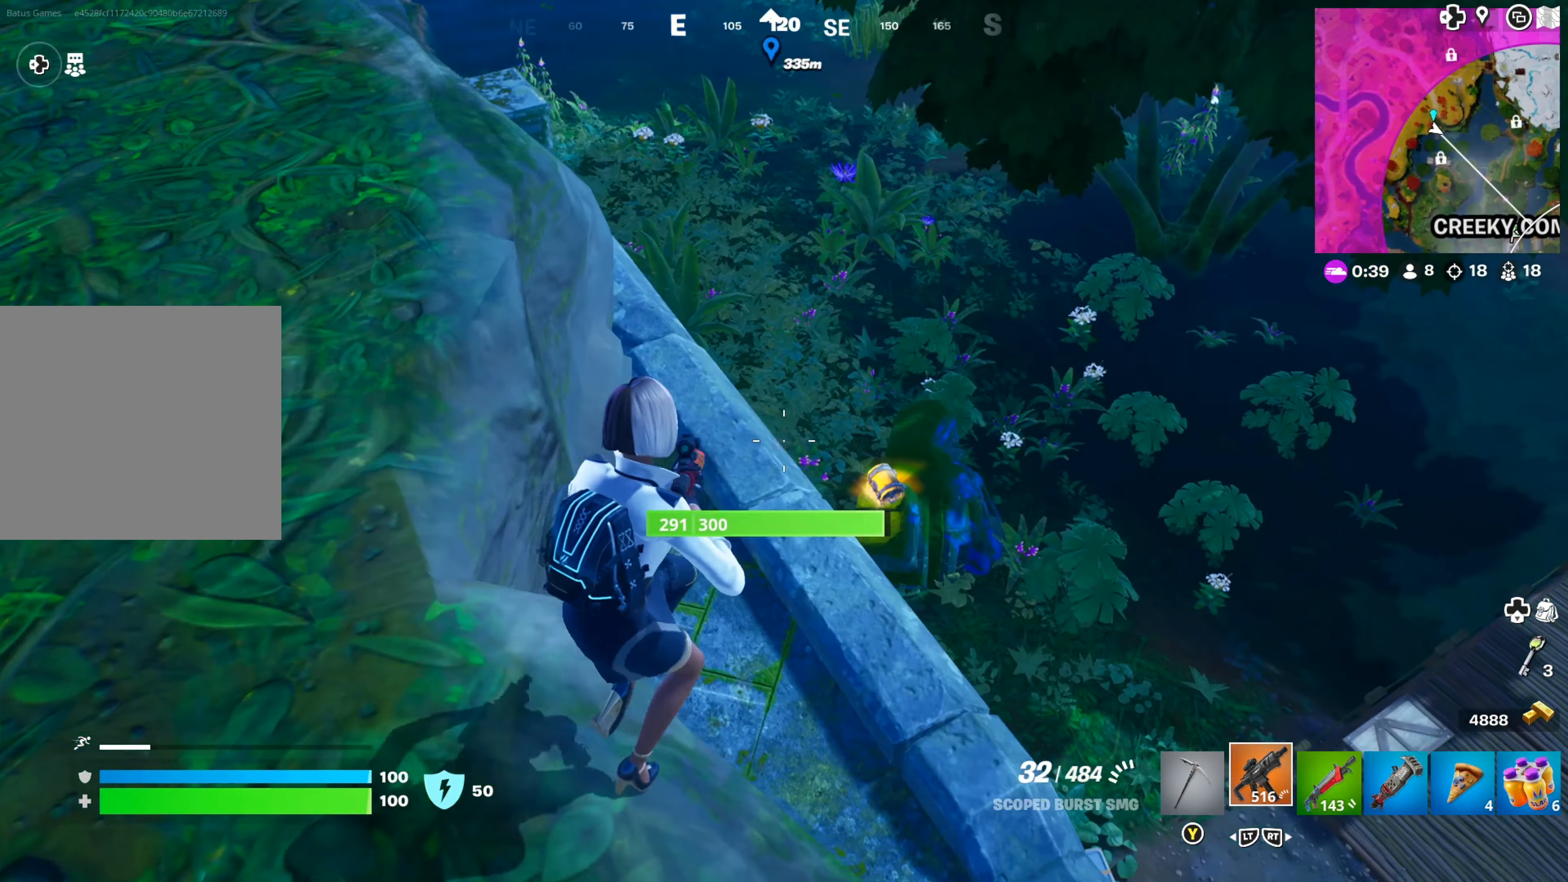
{"buttons": [], "left_stick": "right", "right_stick": "center", "events": [[150, "left_stick", "center"], [200, "left_stick", "right"]]}
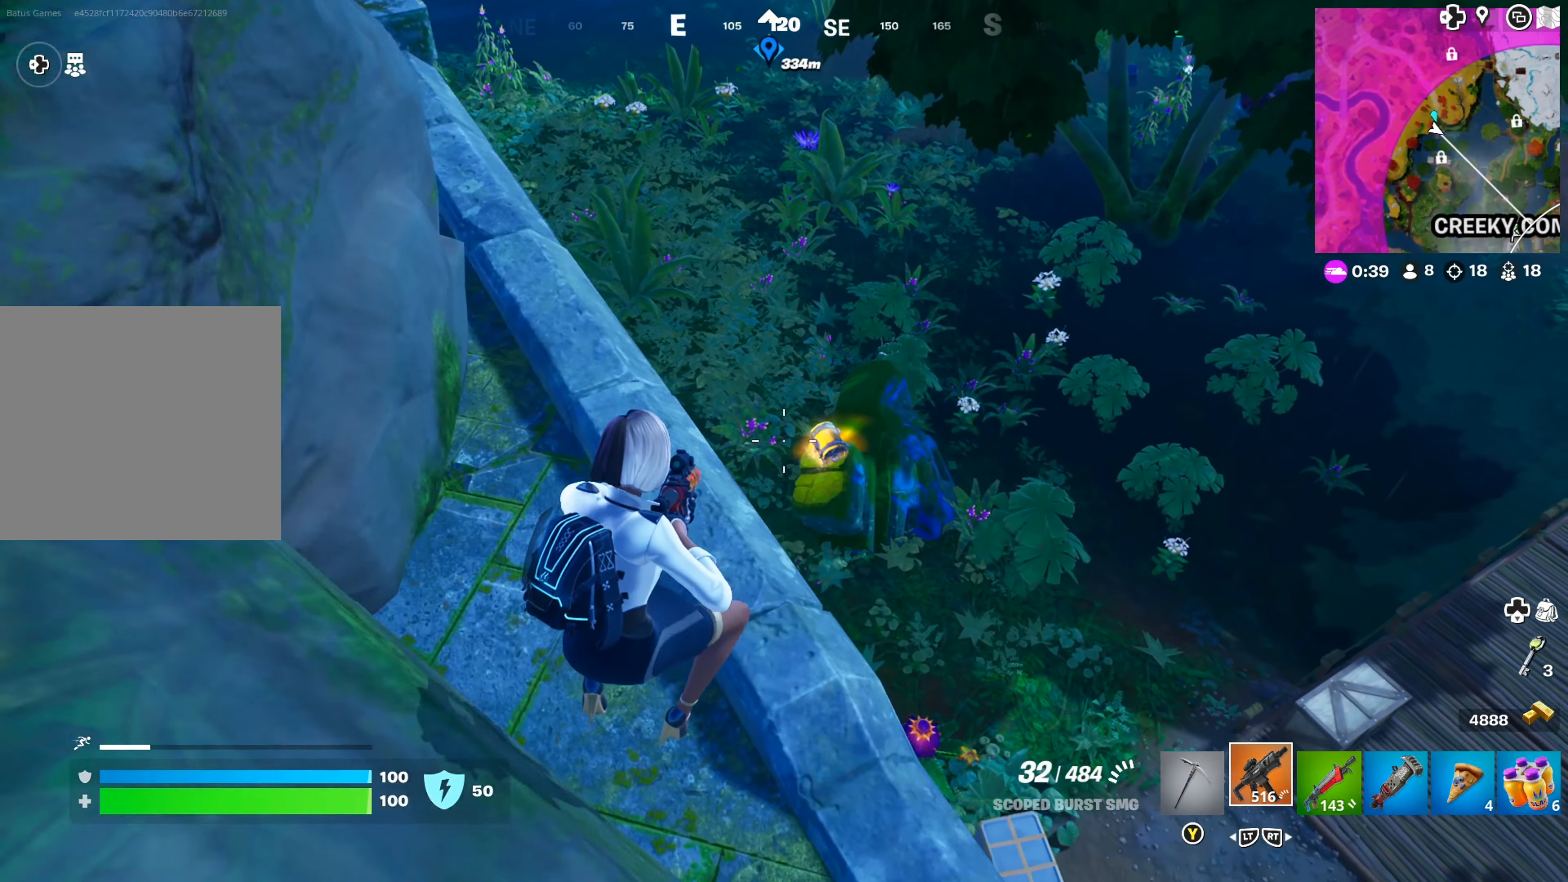
{"buttons": [], "left_stick": "right", "right_stick": "center", "events": [[34, "left_stick", "down-right"], [300, "left_stick", "right"]]}
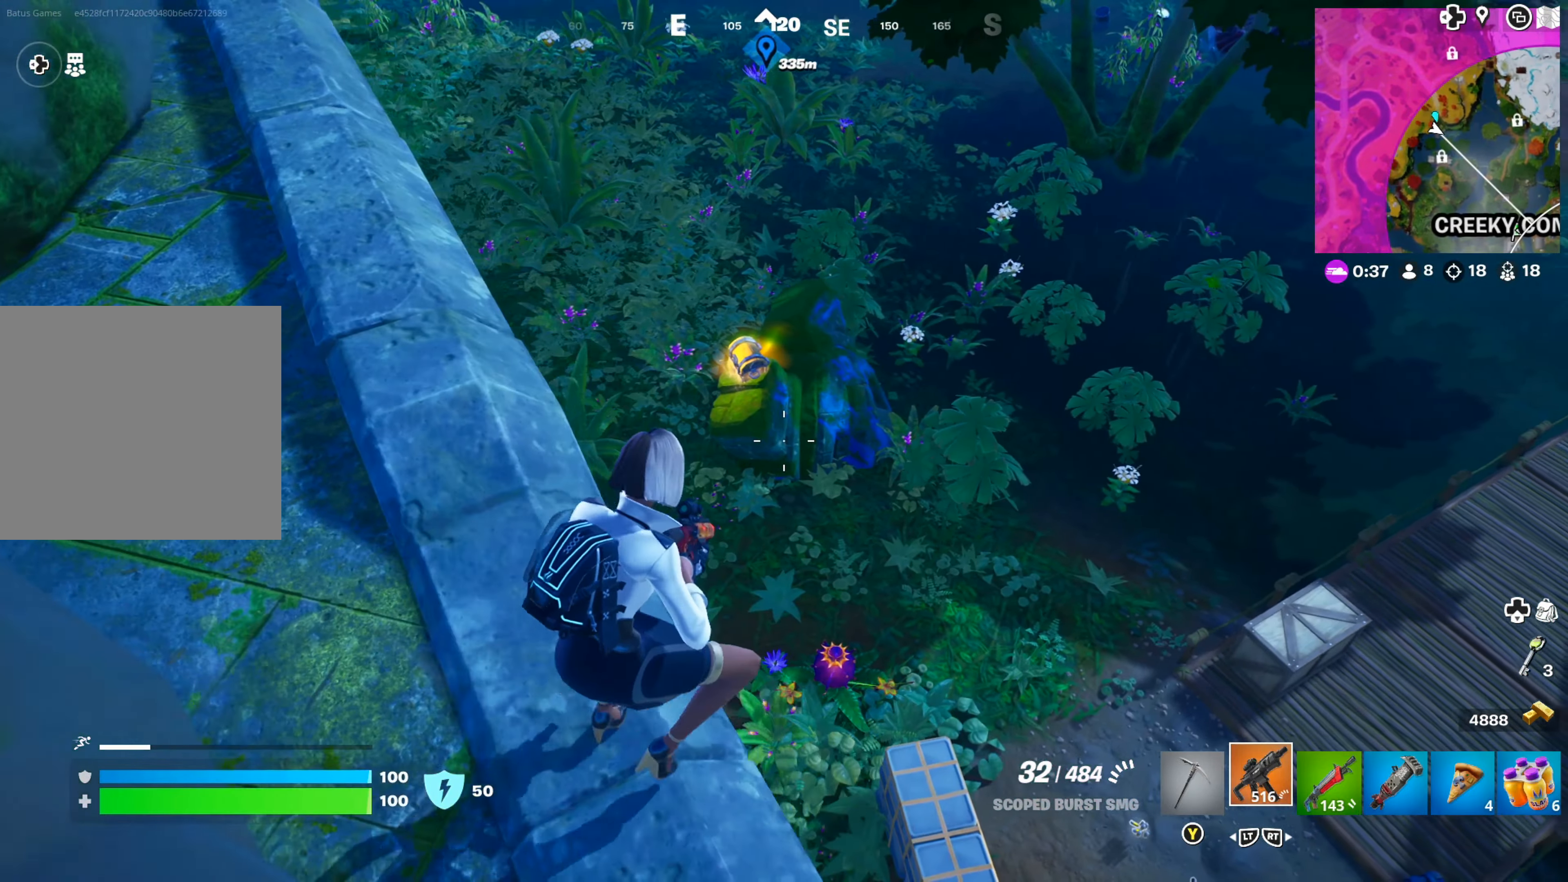
{"buttons": [], "left_stick": "left", "right_stick": "left", "events": [[217, "right_stick", "left"], [300, "left_stick", "center"], [316, "right_stick", "center"], [366, "left_stick", "left"], [450, "right_stick", "left"]]}
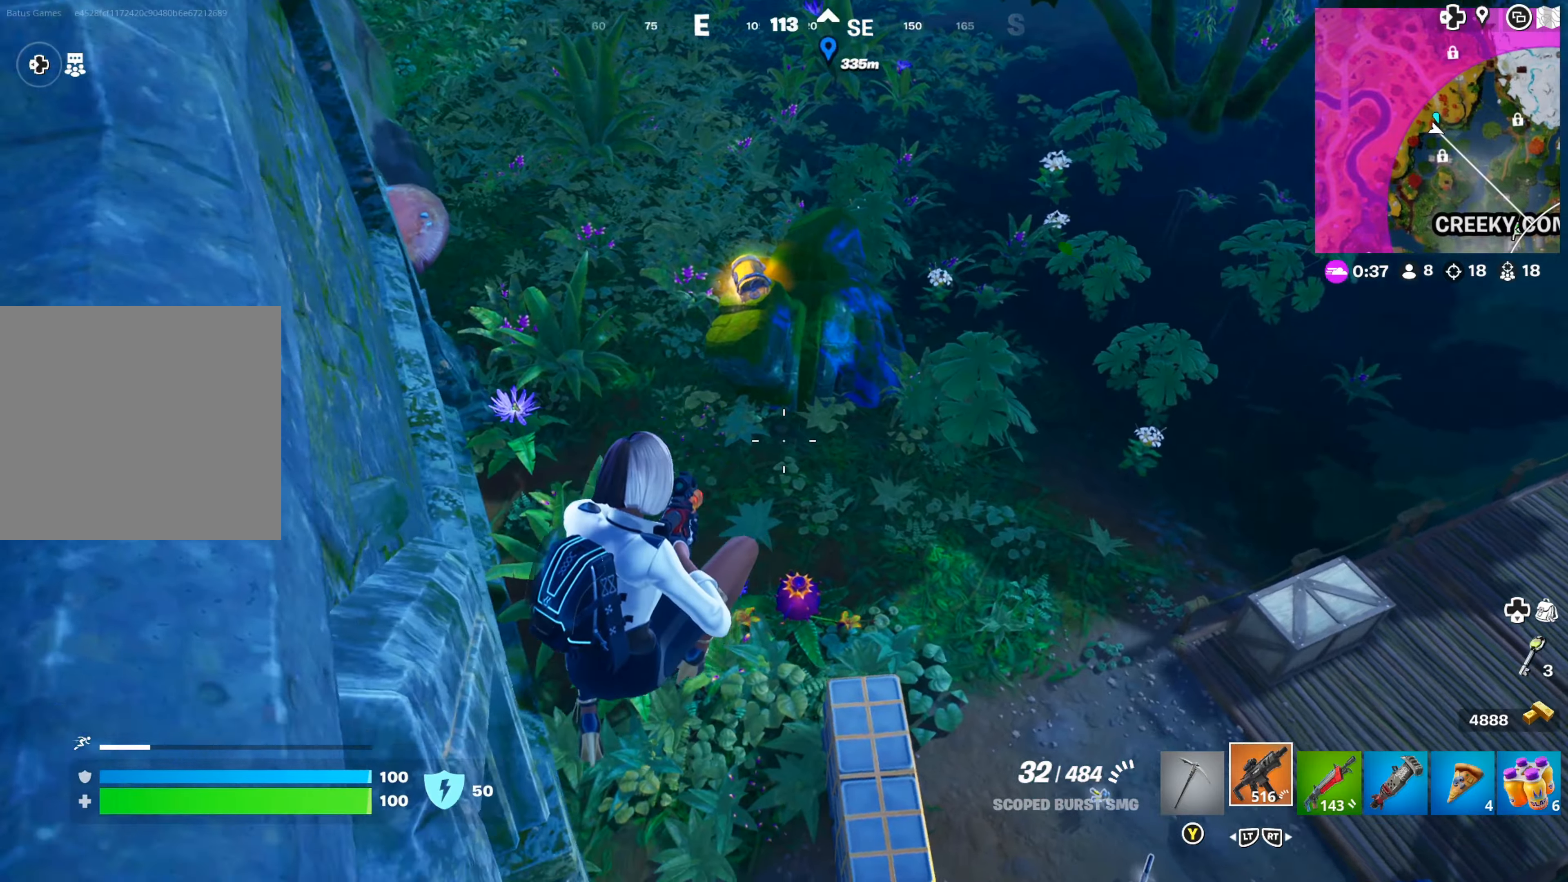
{"buttons": [], "left_stick": "up-left", "right_stick": "center", "events": [[100, "left_stick", "up-left"], [166, "right_stick", "center"], [300, "right_stick", "up-left"], [500, "right_stick", "center"]]}
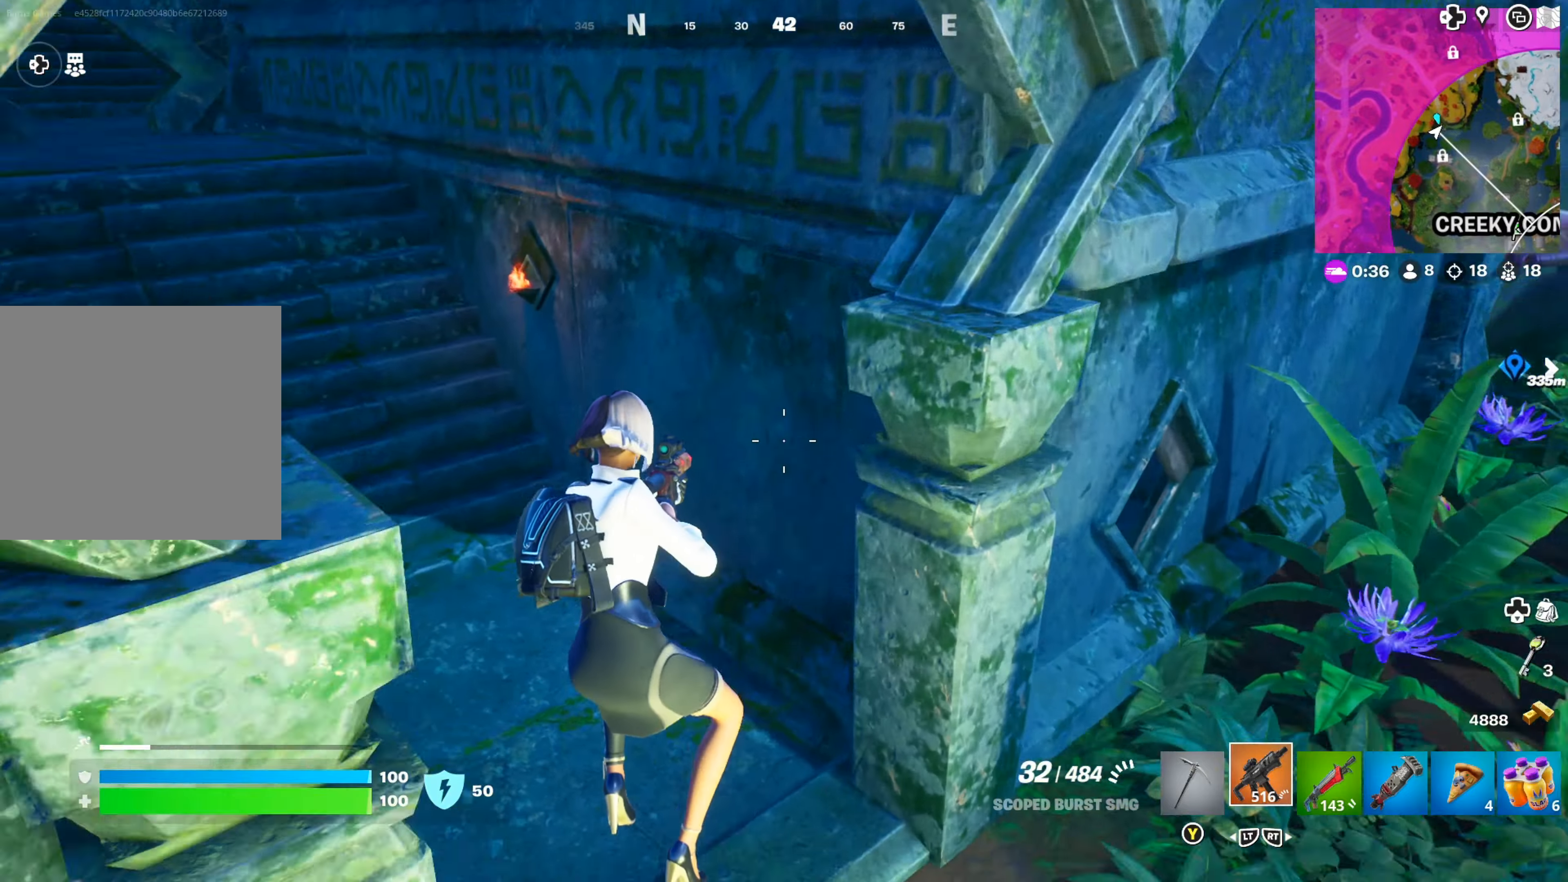
{"buttons": [], "left_stick": "up", "right_stick": "center", "events": [[200, "right_stick", "up-left"], [333, "left_stick", "up"], [400, "right_stick", "center"]]}
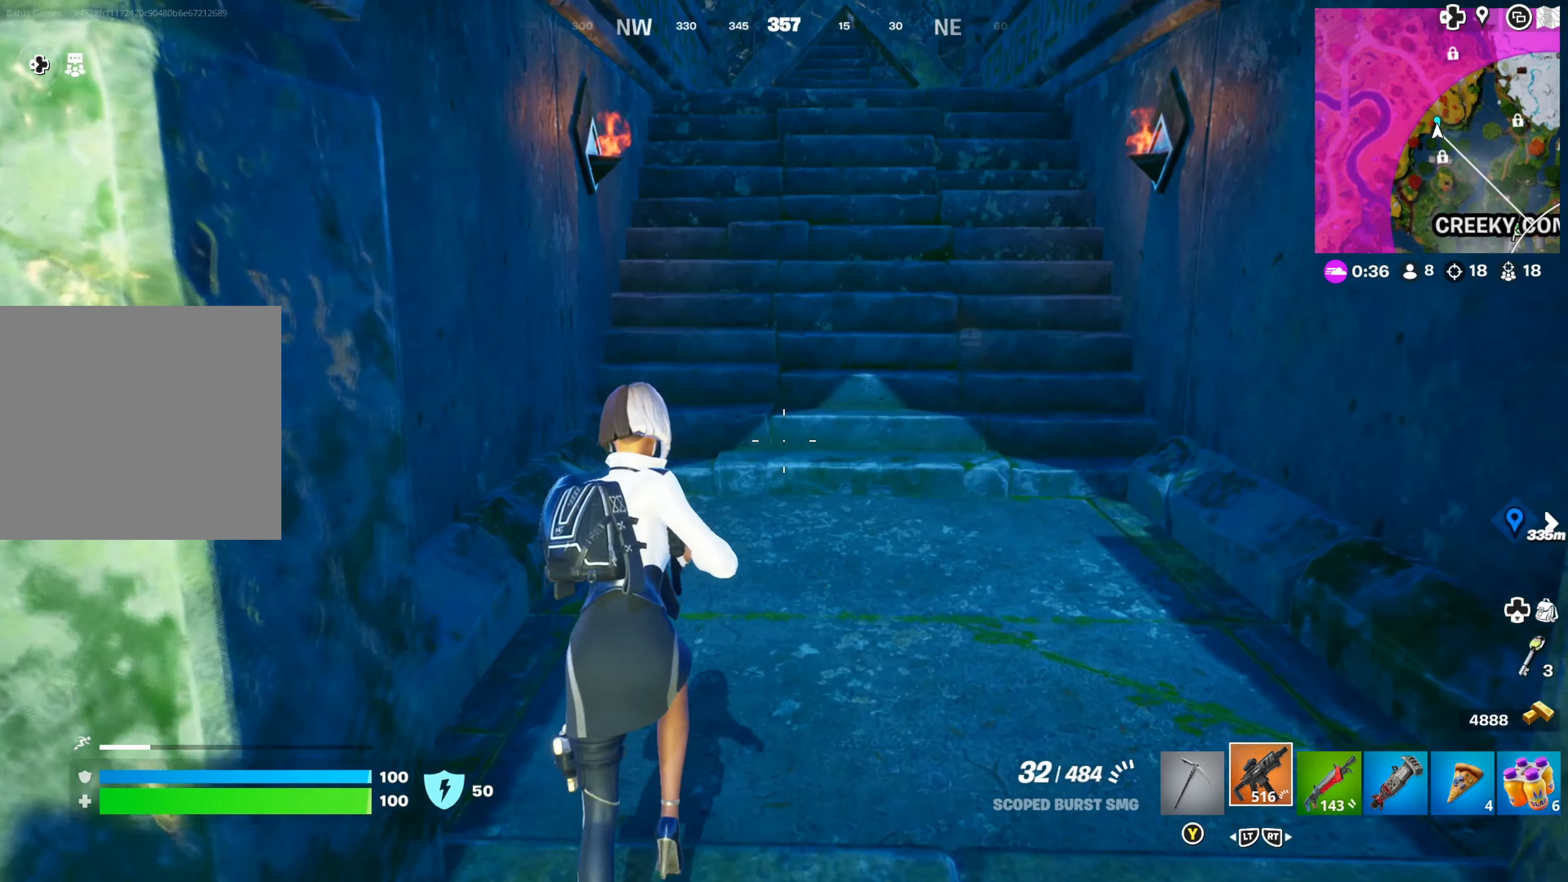
{"buttons": [], "left_stick": "left", "right_stick": "left", "events": [[33, "left_stick", "up-right"], [100, "right_stick", "left"], [333, "left_stick", "left"]]}
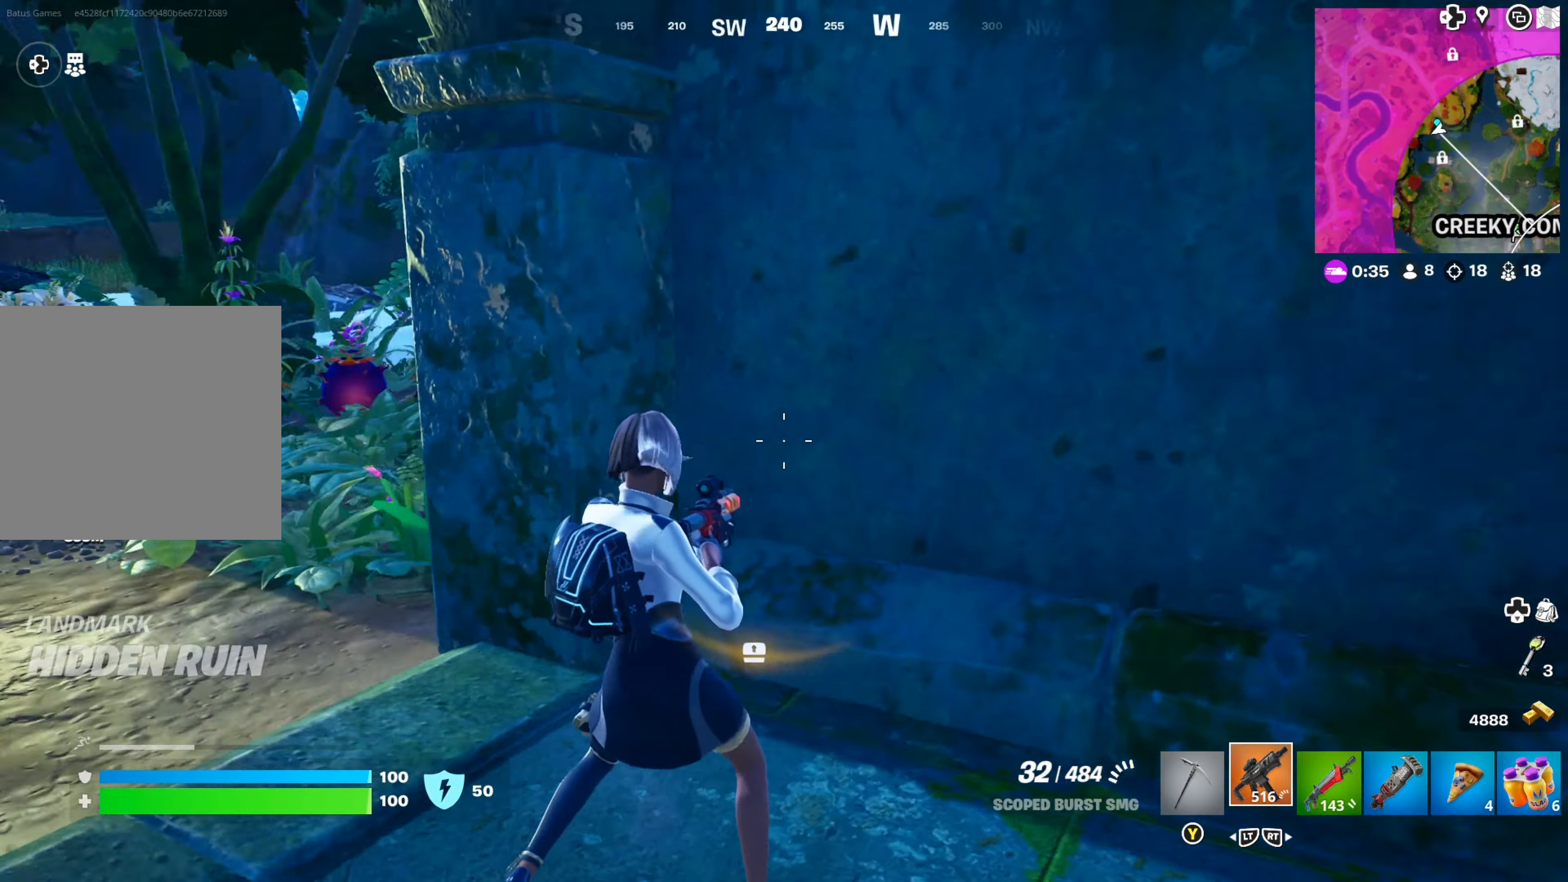
{"buttons": [], "left_stick": "up-right", "right_stick": "left", "events": [[100, "left_stick", "up-left"], [183, "right_stick", "center"], [333, "left_stick", "up"], [400, "right_stick", "left"], [450, "left_stick", "up-right"]]}
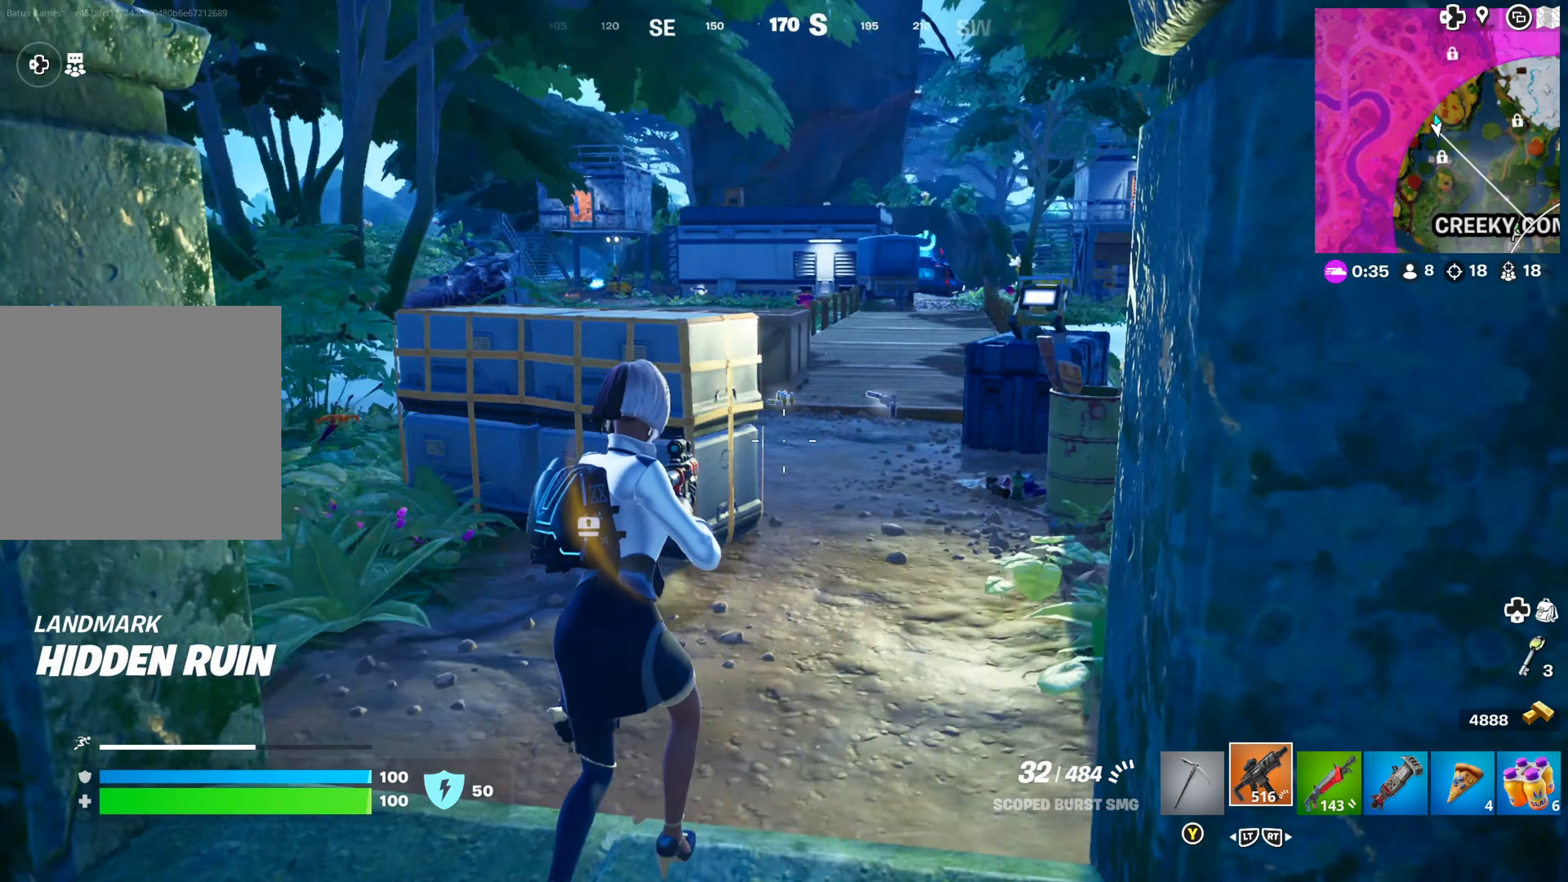
{"buttons": [], "left_stick": "up", "right_stick": "center", "events": [[83, "right_stick", "center"], [283, "right_stick", "right"], [450, "left_stick", "up"], [450, "right_stick", "center"]]}